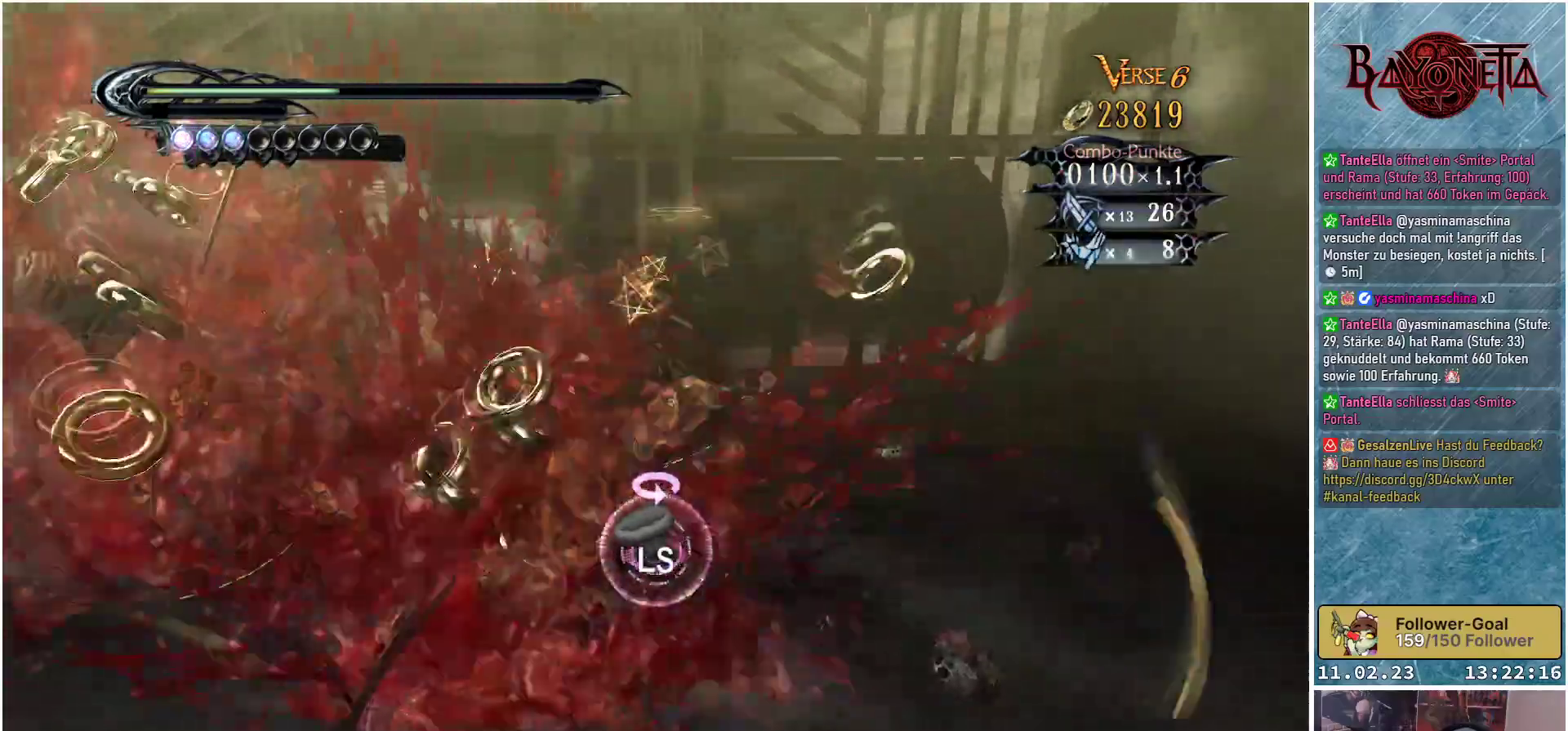
Gameplay with a controller (Xbox layout); each line is a JSON object with the inputs held at the frame after it. "events" lists button and stick changes between this image and that frame as [ms after this image, input, new state], when the widget could be followed in between.
{"buttons": [], "left_stick": "up-left", "right_stick": "center", "events": [[33, "left_stick", "up-left"], [133, "left_stick", "down-right"], [200, "left_stick", "up-right"], [267, "left_stick", "up-left"], [384, "left_stick", "down-right"], [434, "left_stick", "up-right"], [501, "left_stick", "up-left"]]}
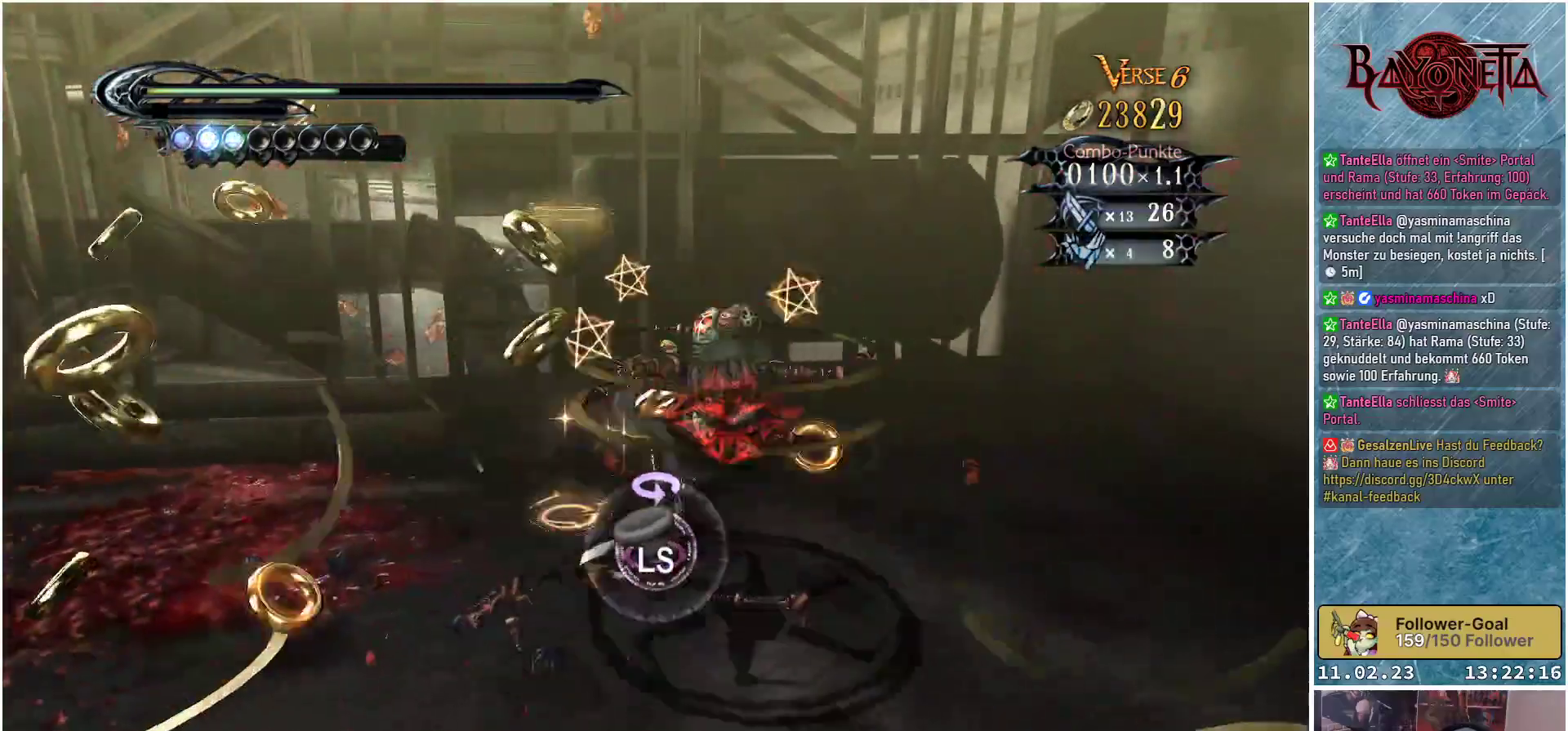
{"buttons": [], "left_stick": "up-left", "right_stick": "center", "events": [[66, "left_stick", "down-left"], [116, "left_stick", "down-right"], [166, "left_stick", "up-right"], [233, "left_stick", "up-left"], [350, "left_stick", "down-right"], [417, "left_stick", "up-right"], [467, "left_stick", "up-left"]]}
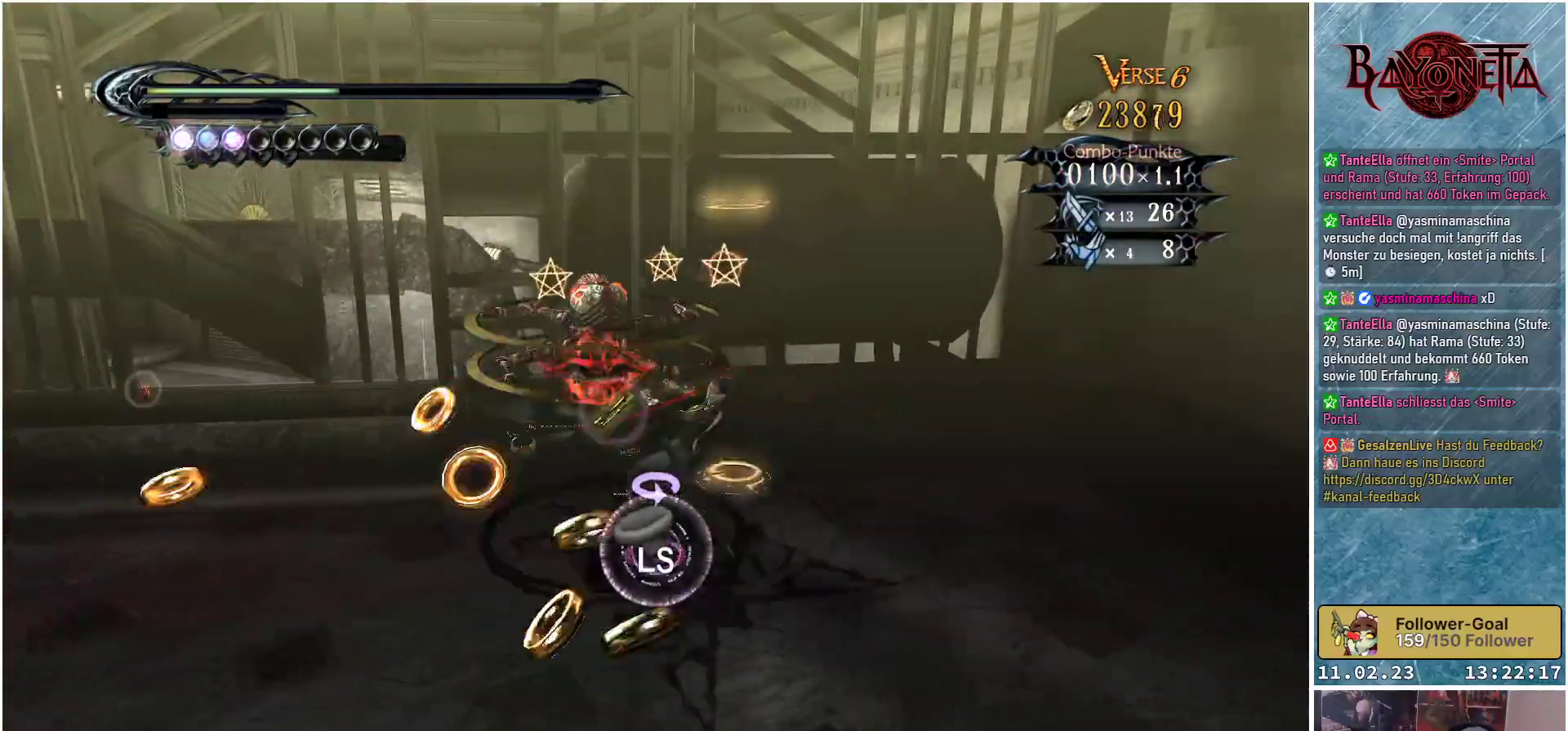
{"buttons": [], "left_stick": "down-left", "right_stick": "center", "events": [[67, "left_stick", "down-right"], [200, "left_stick", "up-left"], [300, "left_stick", "down-right"], [384, "left_stick", "up-right"], [434, "left_stick", "up-left"], [501, "left_stick", "down-left"]]}
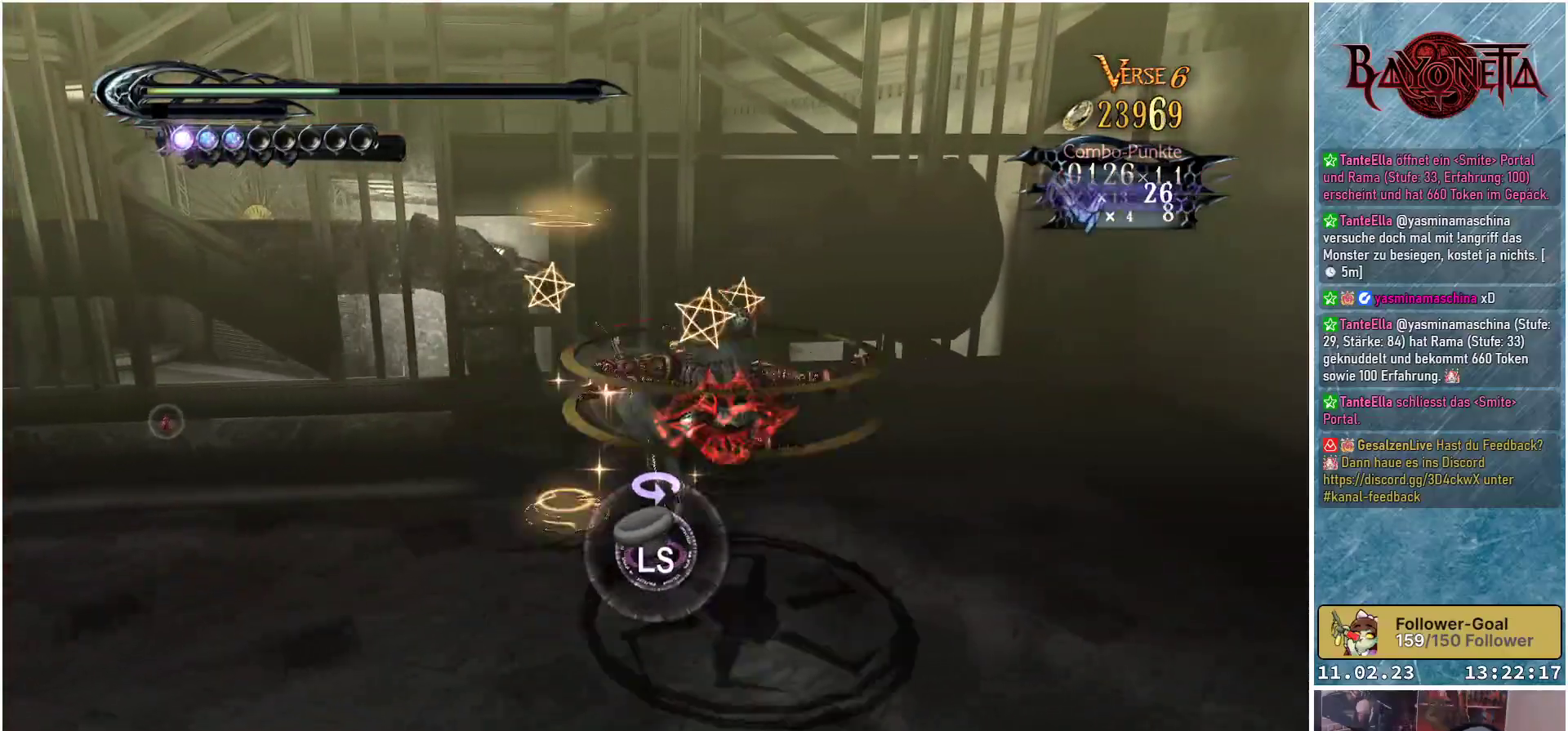
{"buttons": [], "left_stick": "down", "right_stick": "center", "events": [[33, "left_stick", "down-right"], [116, "left_stick", "up-right"], [183, "left_stick", "up-left"], [250, "left_stick", "down"], [300, "left_stick", "right"], [400, "left_stick", "up"], [467, "left_stick", "down"]]}
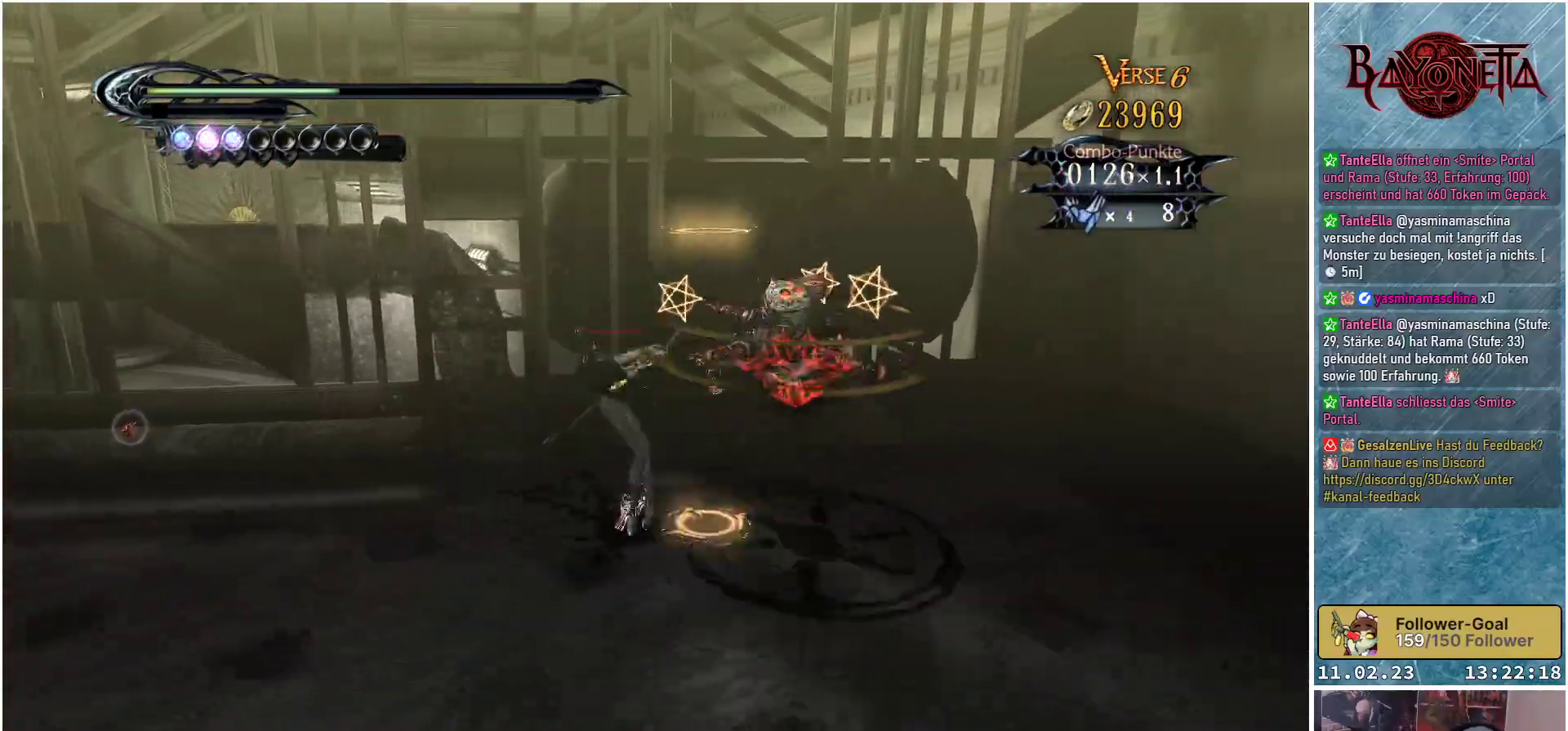
{"buttons": [], "left_stick": "center", "right_stick": "center", "events": [[33, "left_stick", "right"], [117, "left_stick", "up"], [217, "left_stick", "down"], [267, "left_stick", "right"], [334, "left_stick", "up"], [450, "left_stick", "center"]]}
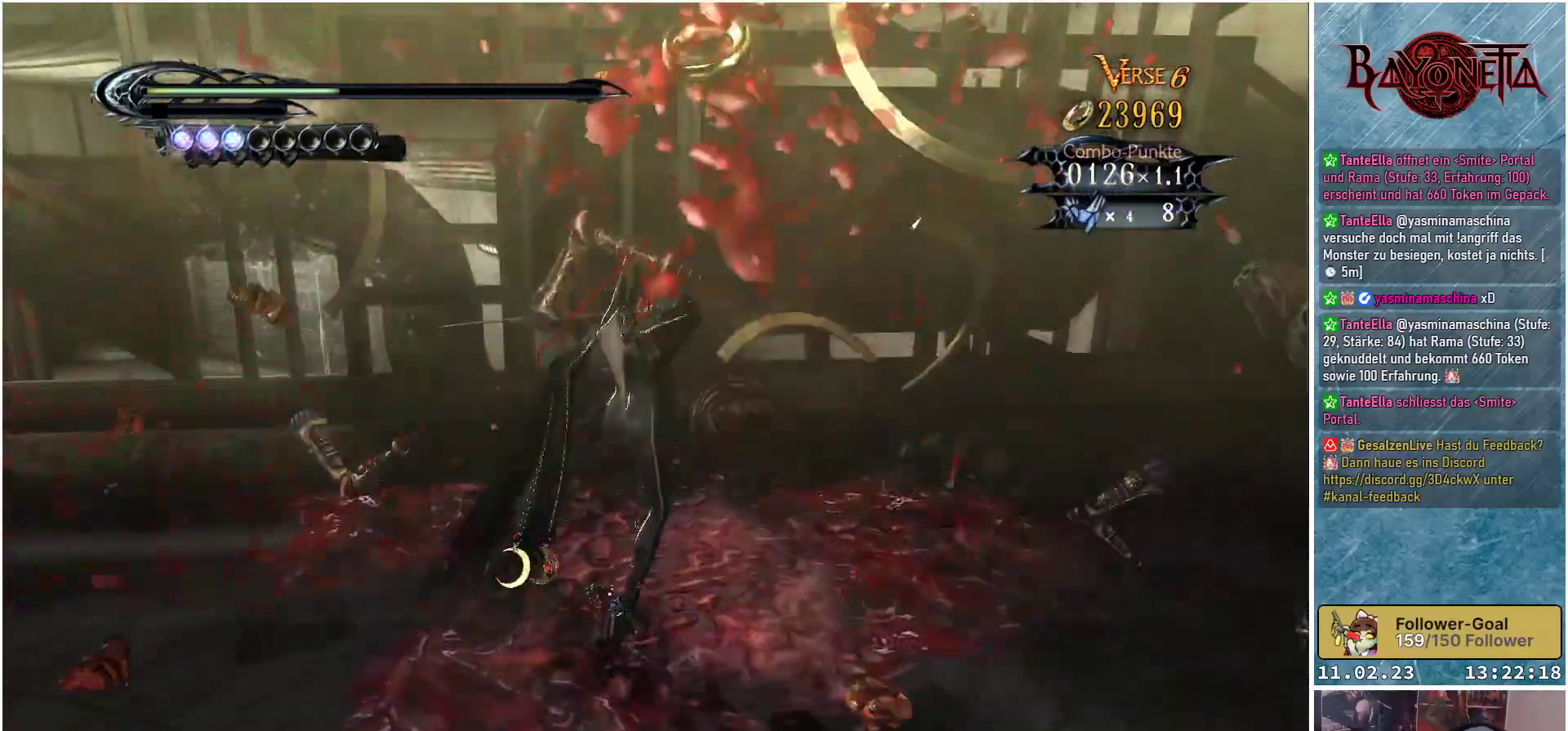
{"buttons": [], "left_stick": "center", "right_stick": "center", "events": []}
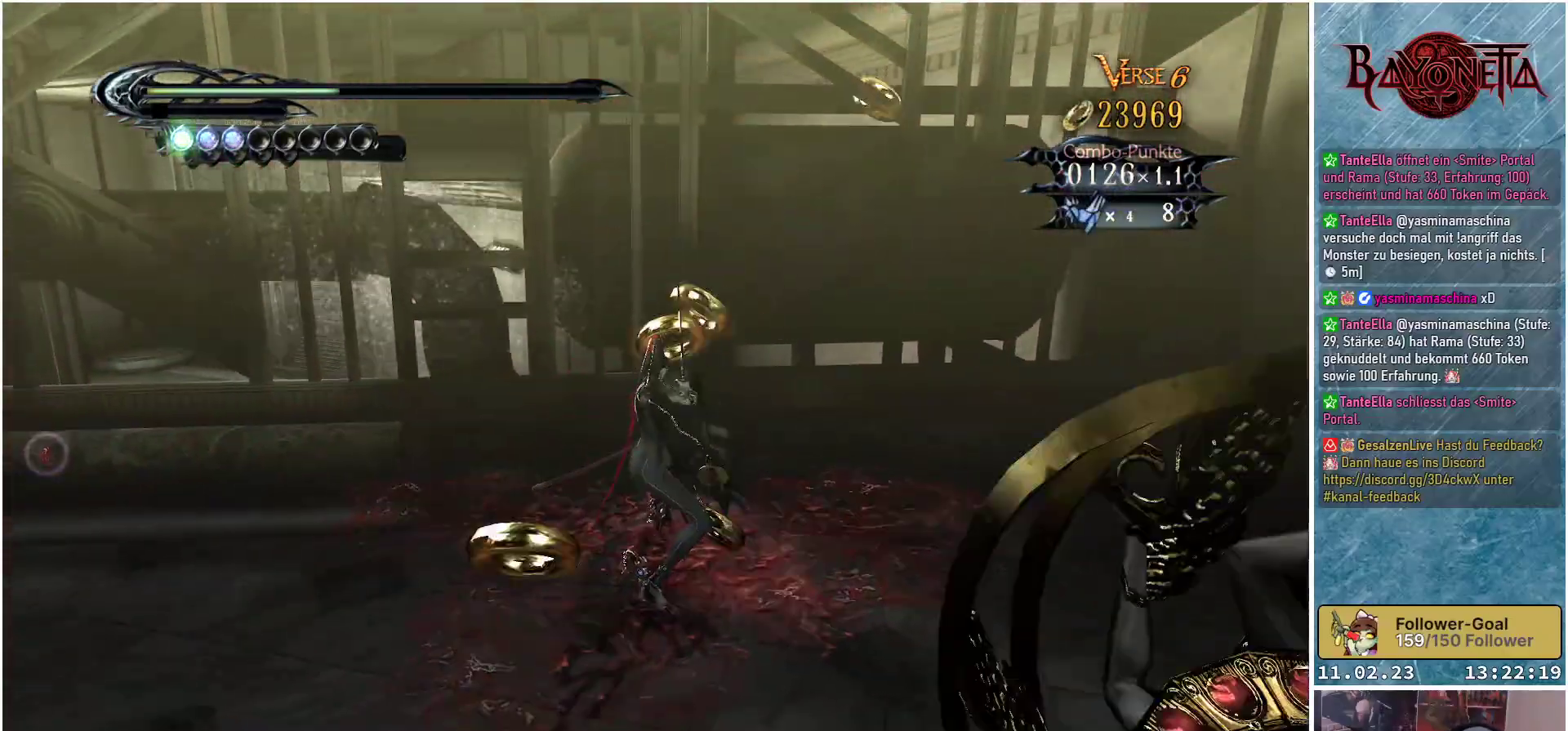
{"buttons": [], "left_stick": "down", "right_stick": "center", "events": [[300, "right_stick", "left"], [400, "left_stick", "down"], [434, "right_stick", "center"]]}
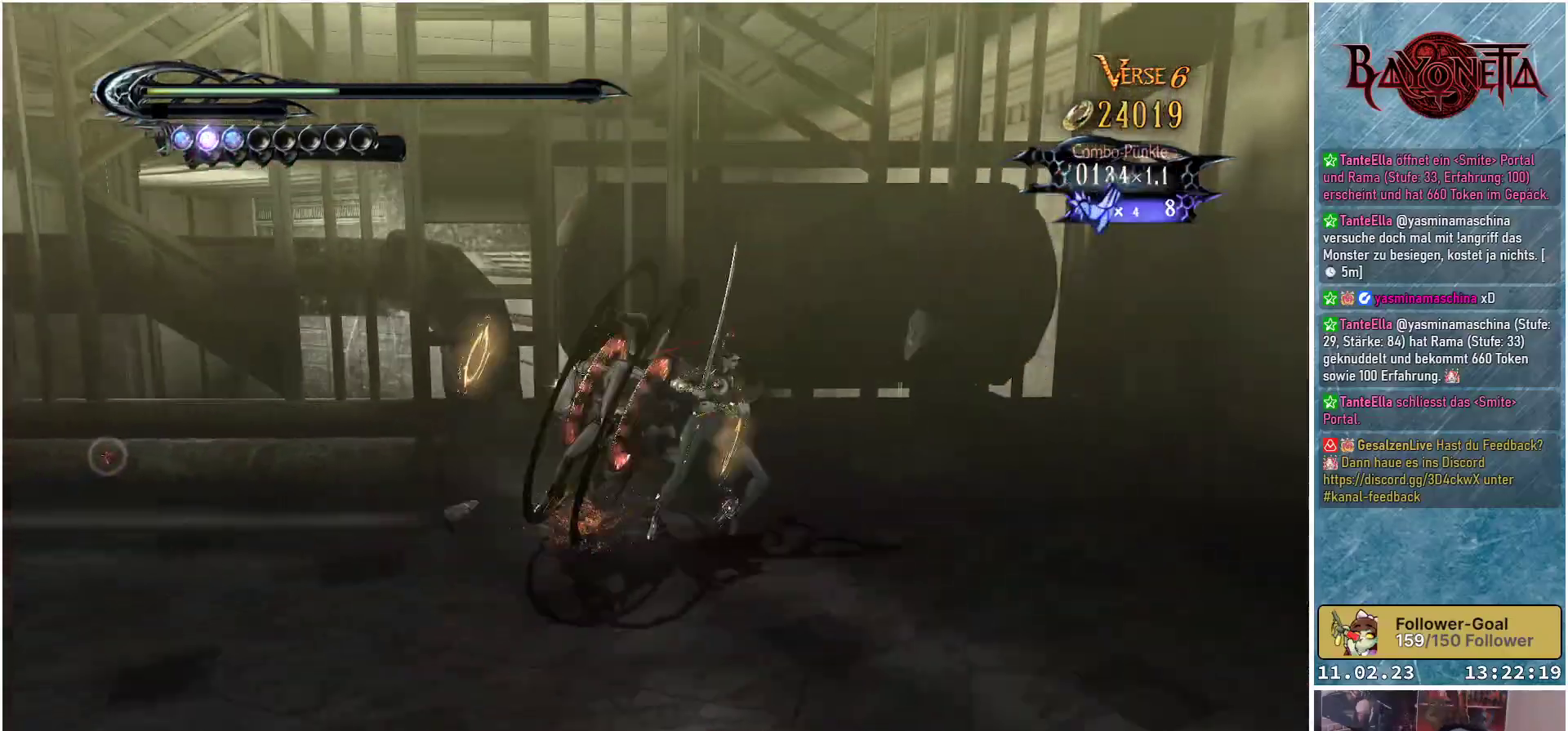
{"buttons": [], "left_stick": "right", "right_stick": "center", "events": [[33, "Y", "down"], [66, "left_stick", "down-left"], [100, "Y", "up"], [183, "Y", "down"], [216, "Y", "up"], [216, "left_stick", "left"], [300, "Y", "down"], [367, "Y", "up"], [400, "left_stick", "up"], [450, "Y", "down"], [467, "left_stick", "right"], [500, "Y", "up"]]}
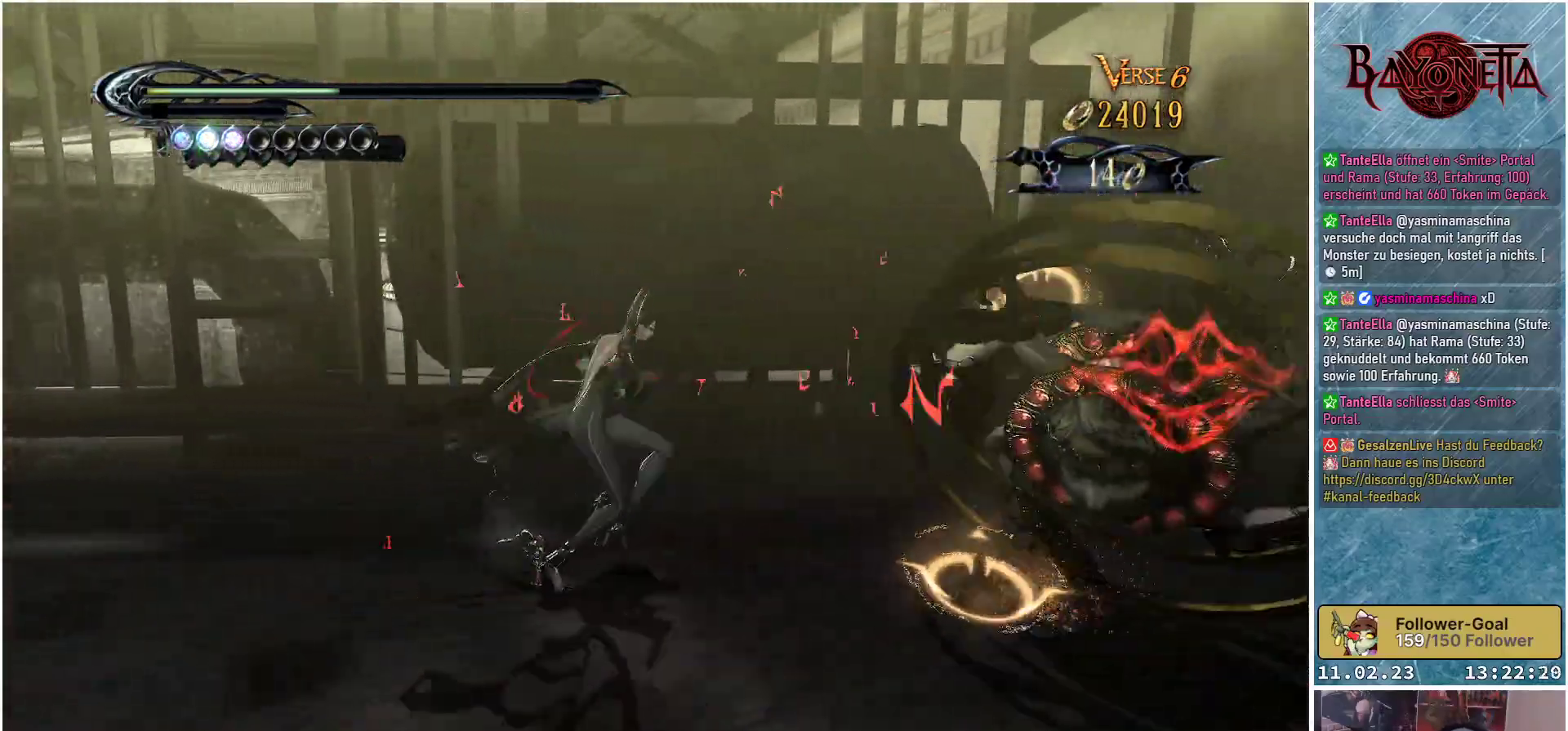
{"buttons": ["Y"], "left_stick": "down-right", "right_stick": "center", "events": [[83, "Y", "down"], [133, "Y", "up"], [167, "left_stick", "down-right"], [217, "Y", "down"], [284, "Y", "up"], [350, "Y", "down"], [417, "Y", "up"], [501, "Y", "down"]]}
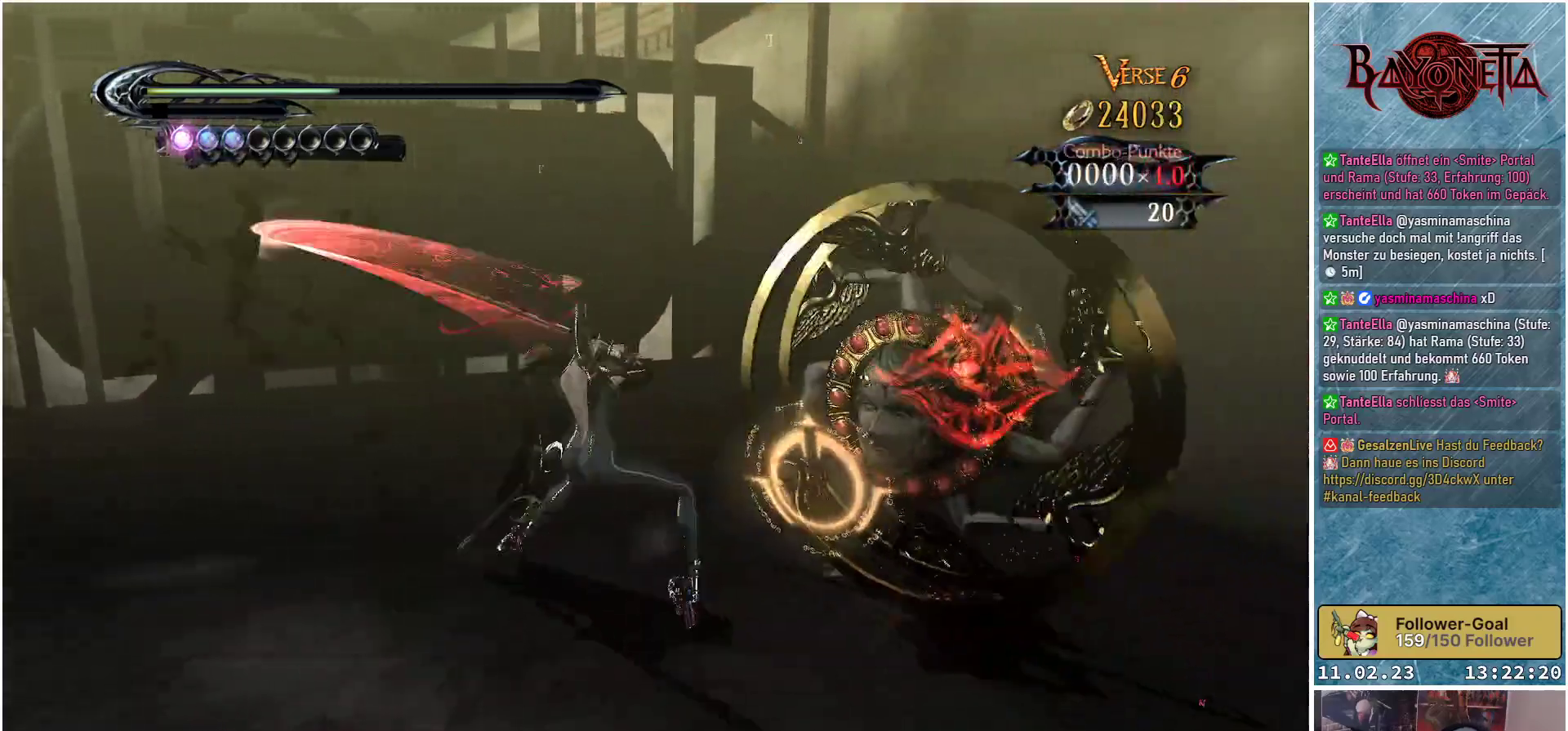
{"buttons": [], "left_stick": "up-right", "right_stick": "center", "events": [[66, "Y", "up"], [116, "left_stick", "center"], [133, "Y", "down"], [183, "Y", "up"], [266, "Y", "down"], [317, "left_stick", "right"], [333, "Y", "up"], [417, "Y", "down"], [417, "left_stick", "up-right"], [483, "Y", "up"]]}
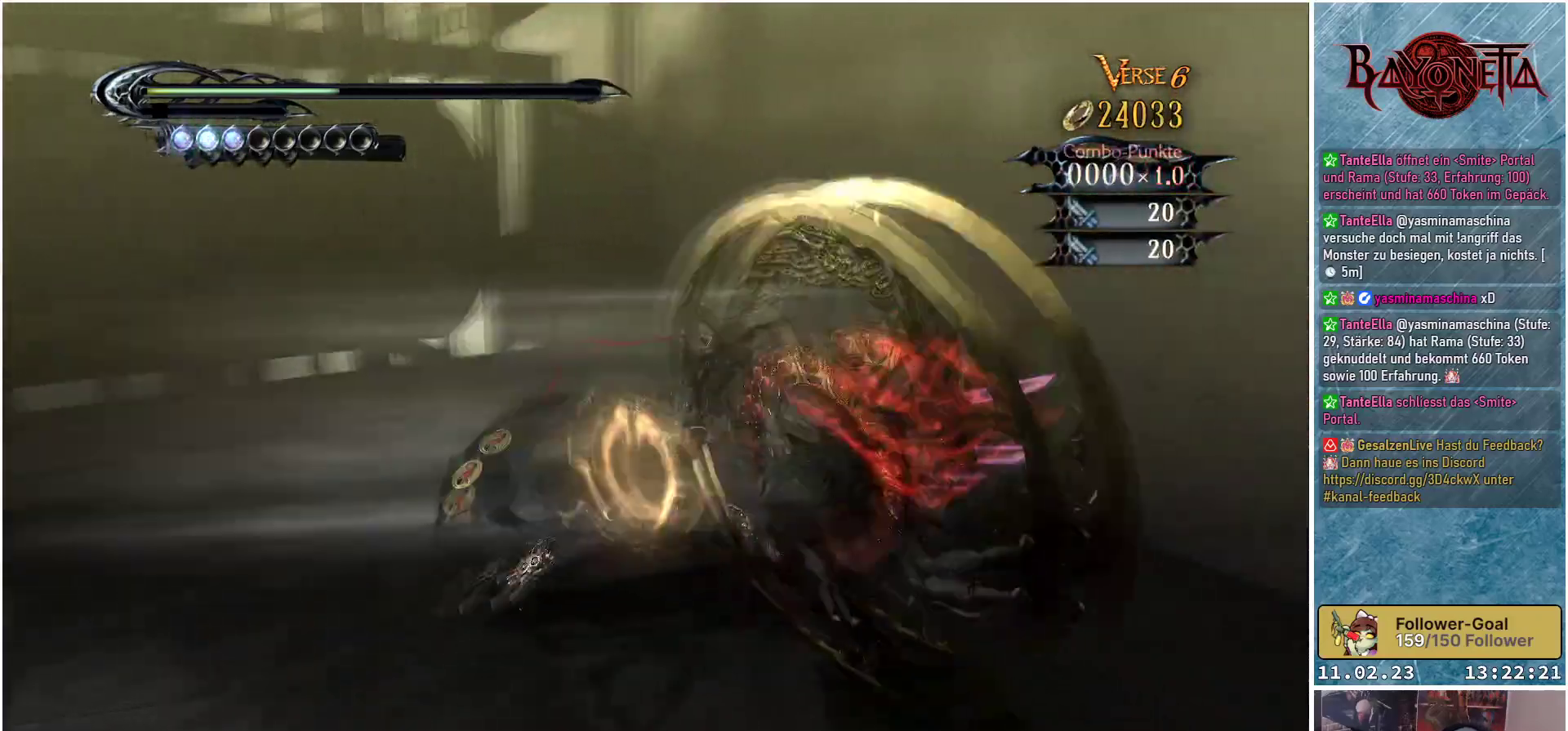
{"buttons": ["Y"], "left_stick": "center", "right_stick": "center", "events": [[17, "left_stick", "center"], [67, "Y", "down"], [100, "Y", "up"], [184, "Y", "down"], [250, "Y", "up"], [317, "Y", "down"], [367, "Y", "up"], [450, "Y", "down"]]}
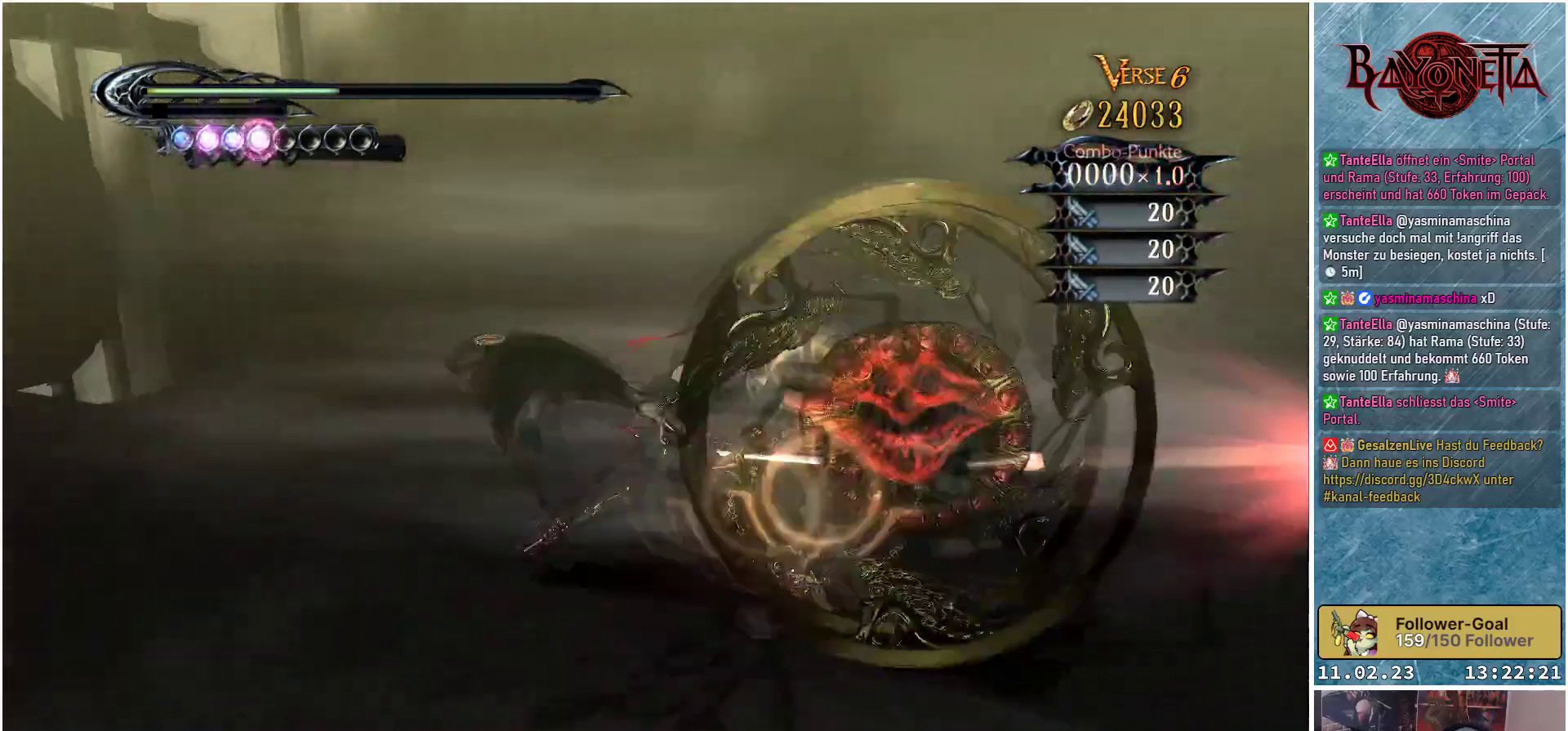
{"buttons": [], "left_stick": "center", "right_stick": "center", "events": [[16, "Y", "up"], [100, "Y", "down"], [166, "Y", "up"], [250, "Y", "down"], [300, "Y", "up"], [383, "Y", "down"], [450, "Y", "up"]]}
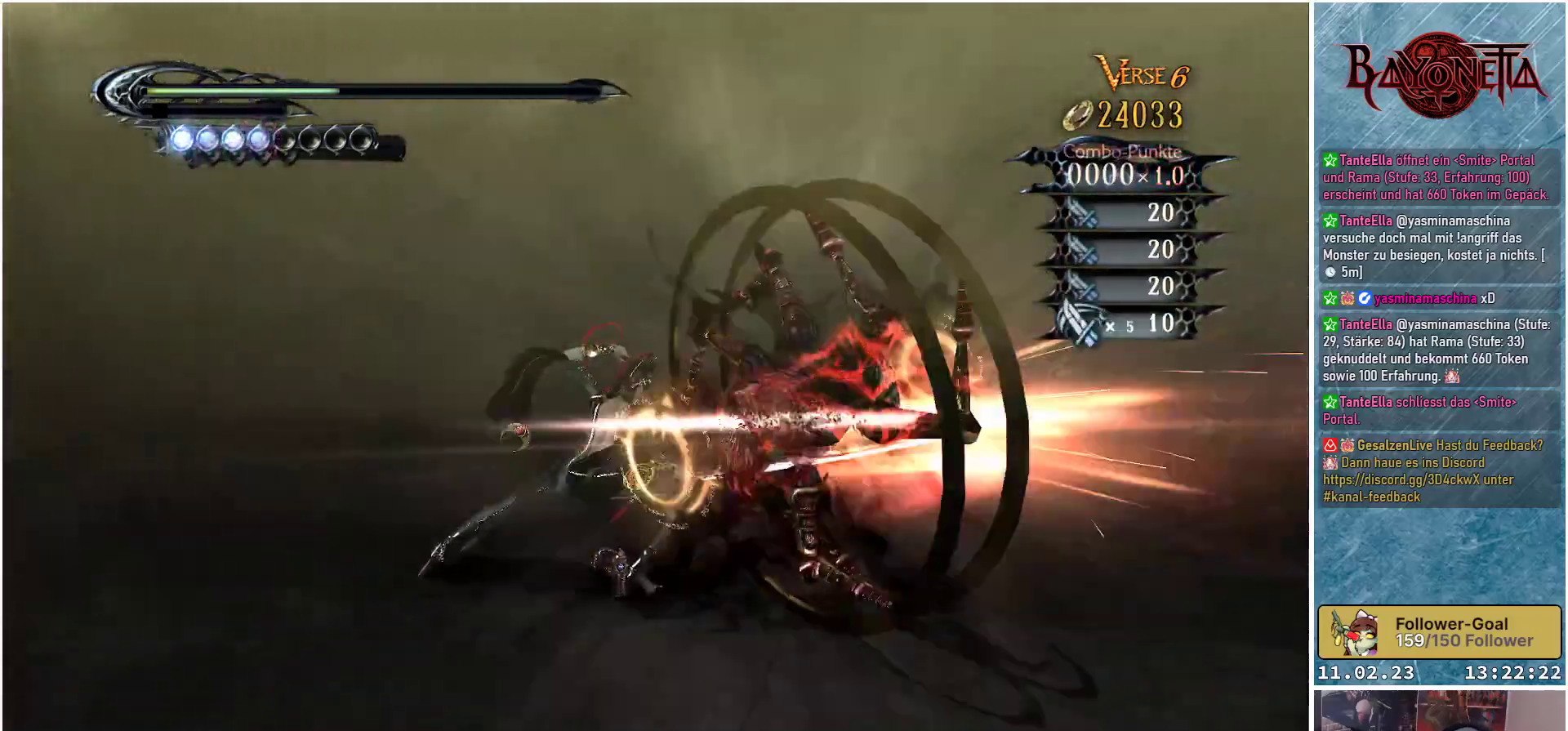
{"buttons": ["Y"], "left_stick": "center", "right_stick": "center", "events": [[33, "Y", "down"], [83, "Y", "up"], [167, "Y", "down"], [217, "Y", "up"], [300, "Y", "down"], [350, "Y", "up"], [450, "Y", "down"]]}
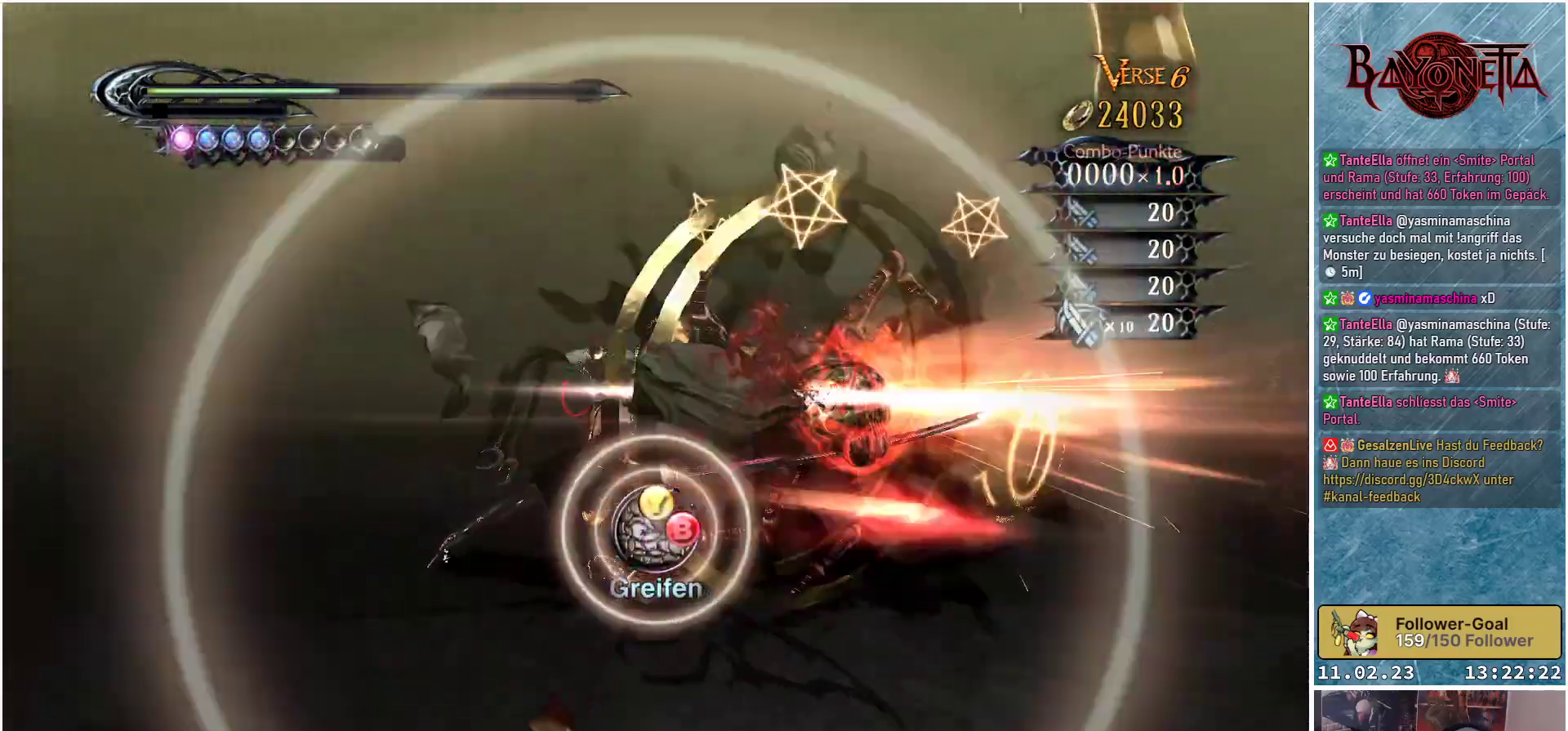
{"buttons": [], "left_stick": "center", "right_stick": "center", "events": [[16, "Y", "up"], [83, "Y", "down"], [116, "Y", "up"], [200, "B", "down"], [200, "Y", "down"], [300, "Y", "up"], [317, "B", "up"], [367, "B", "down"], [367, "Y", "down"], [467, "B", "up"], [467, "Y", "up"]]}
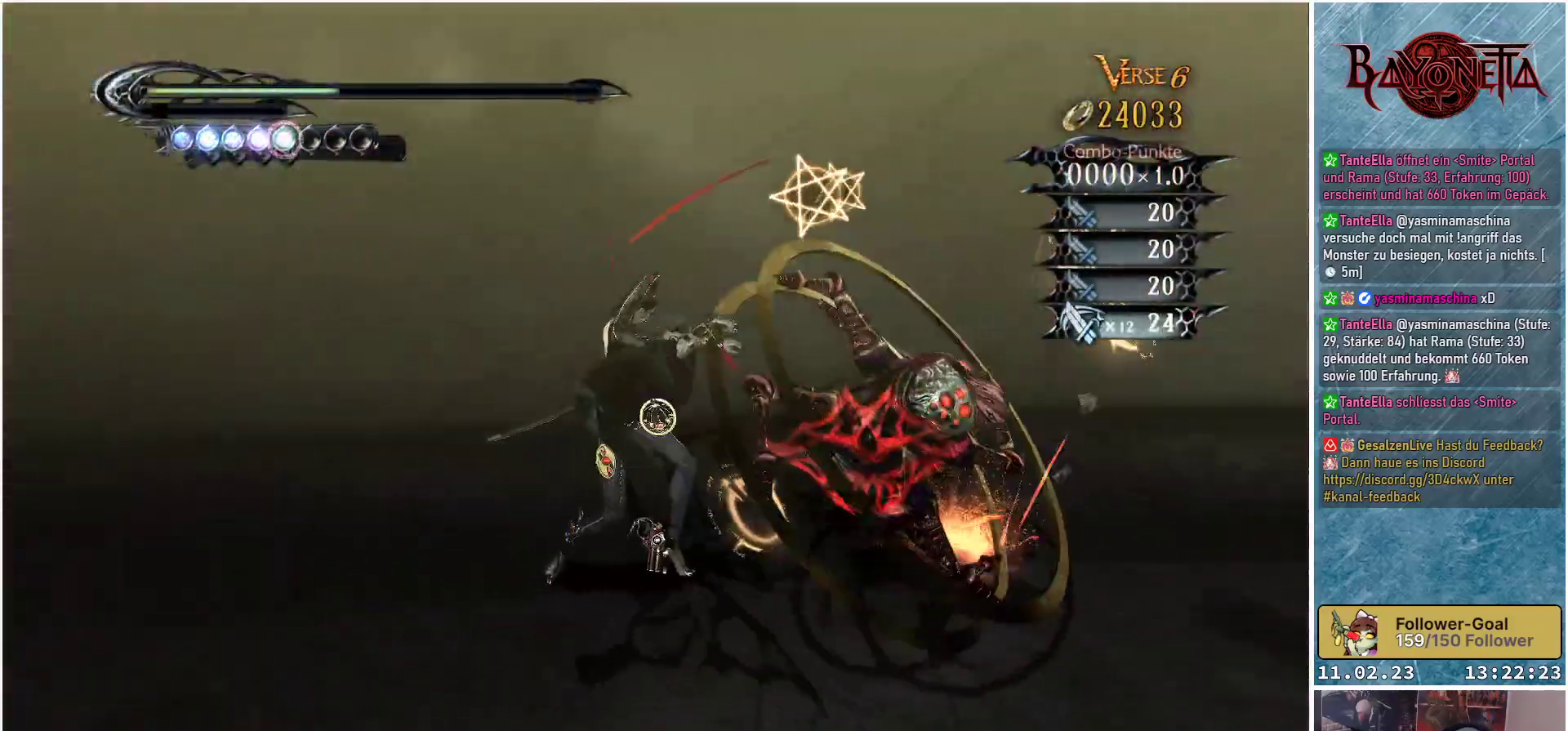
{"buttons": [], "left_stick": "left", "right_stick": "center", "events": [[250, "left_stick", "down"], [384, "left_stick", "right"], [450, "left_stick", "up"], [501, "left_stick", "left"]]}
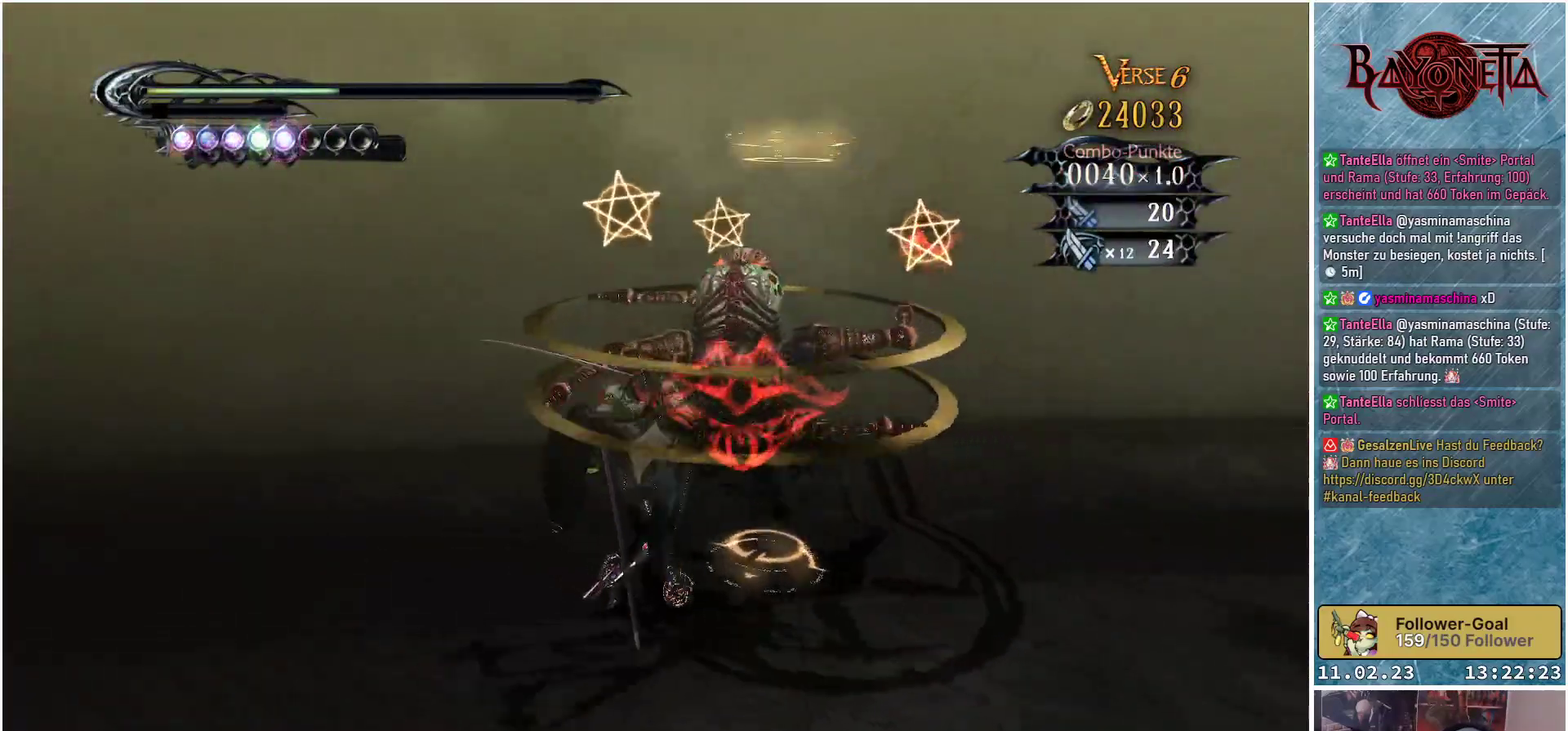
{"buttons": [], "left_stick": "up-right", "right_stick": "center", "events": [[83, "left_stick", "down"], [150, "left_stick", "right"], [266, "left_stick", "up-left"], [400, "left_stick", "down-right"], [483, "left_stick", "up-right"]]}
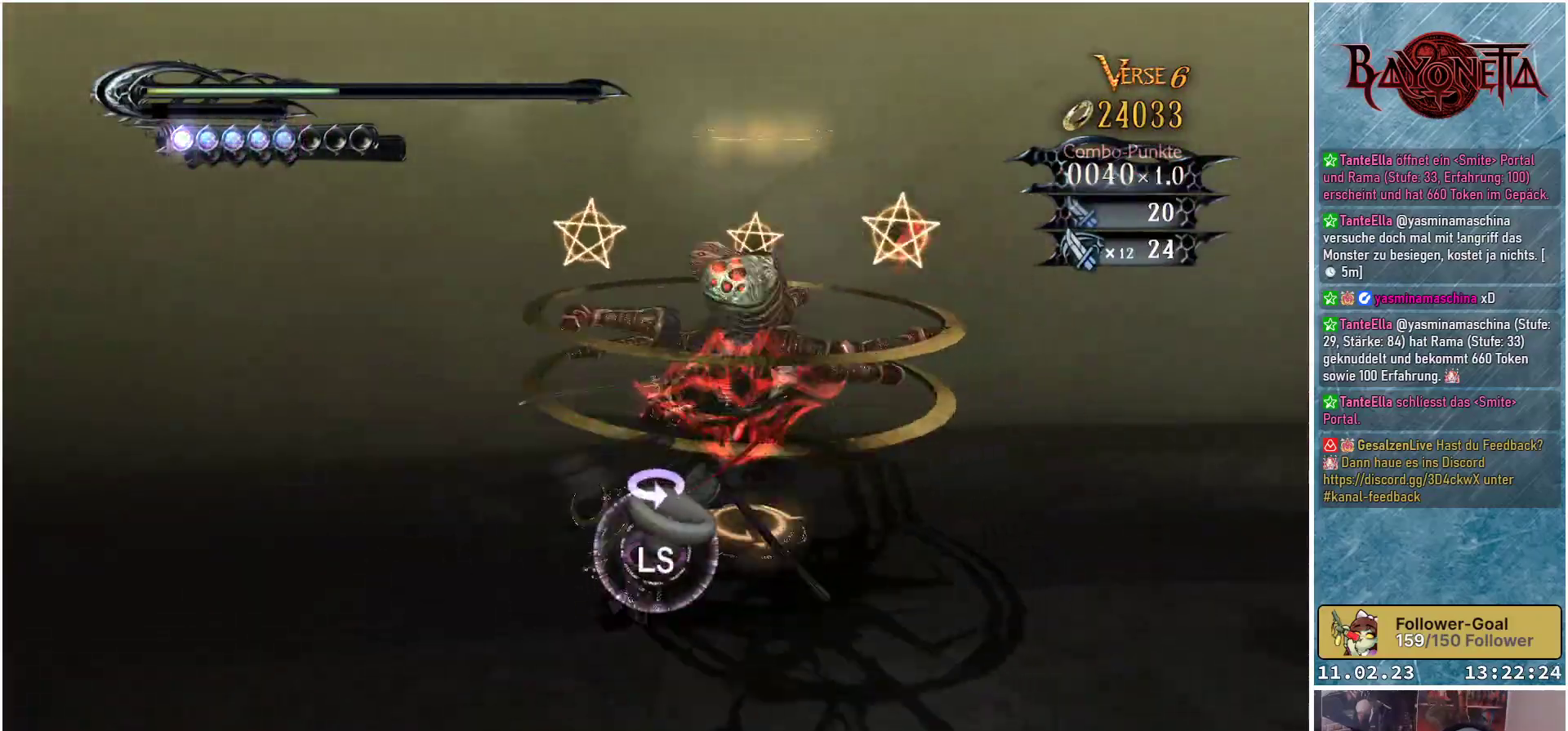
{"buttons": [], "left_stick": "down-right", "right_stick": "center", "events": [[50, "left_stick", "up-left"], [184, "left_stick", "down-right"], [284, "left_stick", "up-right"], [350, "left_stick", "up-left"], [400, "left_stick", "down-left"], [450, "left_stick", "down-right"]]}
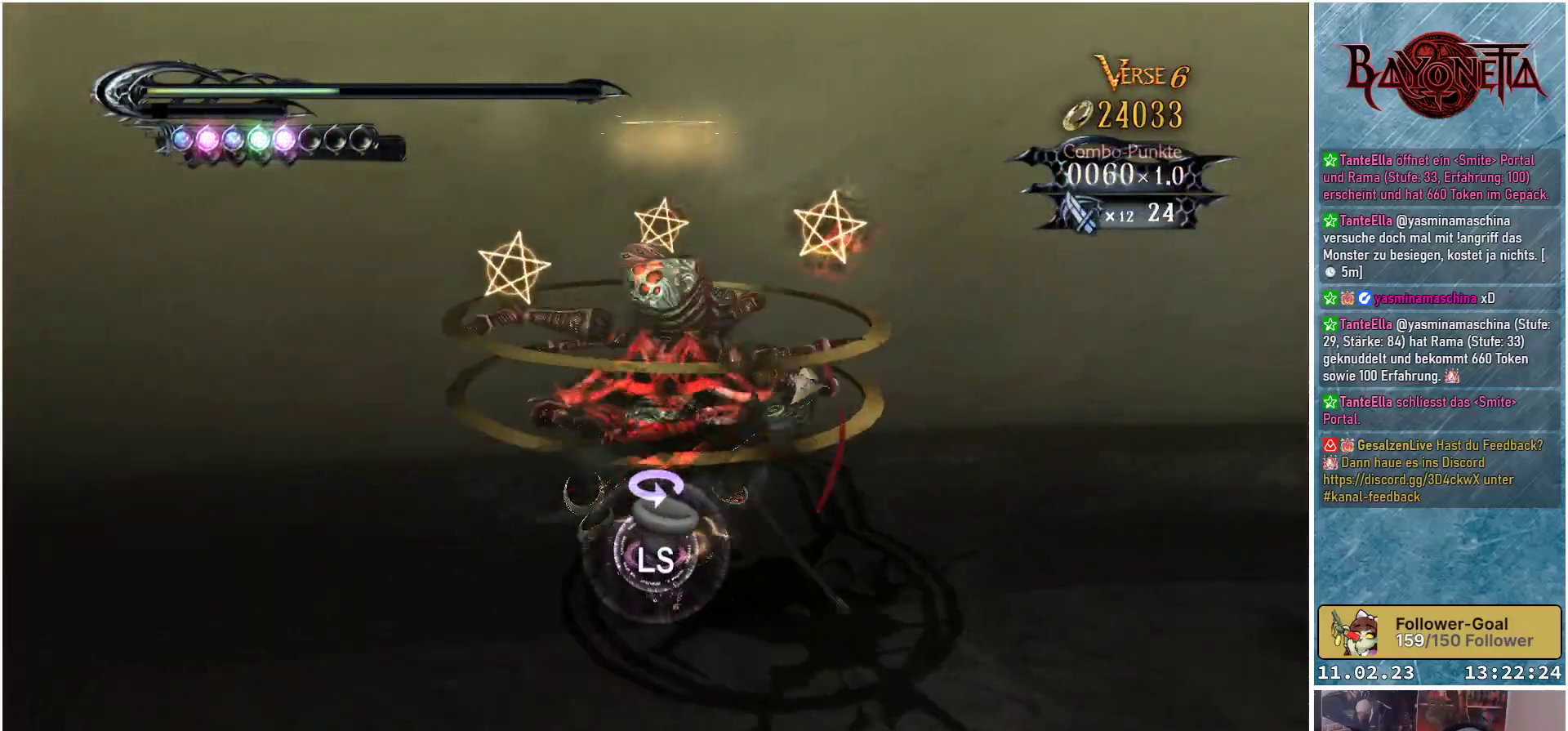
{"buttons": [], "left_stick": "right", "right_stick": "center", "events": [[50, "left_stick", "up"], [133, "left_stick", "left"], [183, "left_stick", "down"], [250, "left_stick", "right"], [317, "left_stick", "up"], [367, "left_stick", "left"], [483, "left_stick", "right"]]}
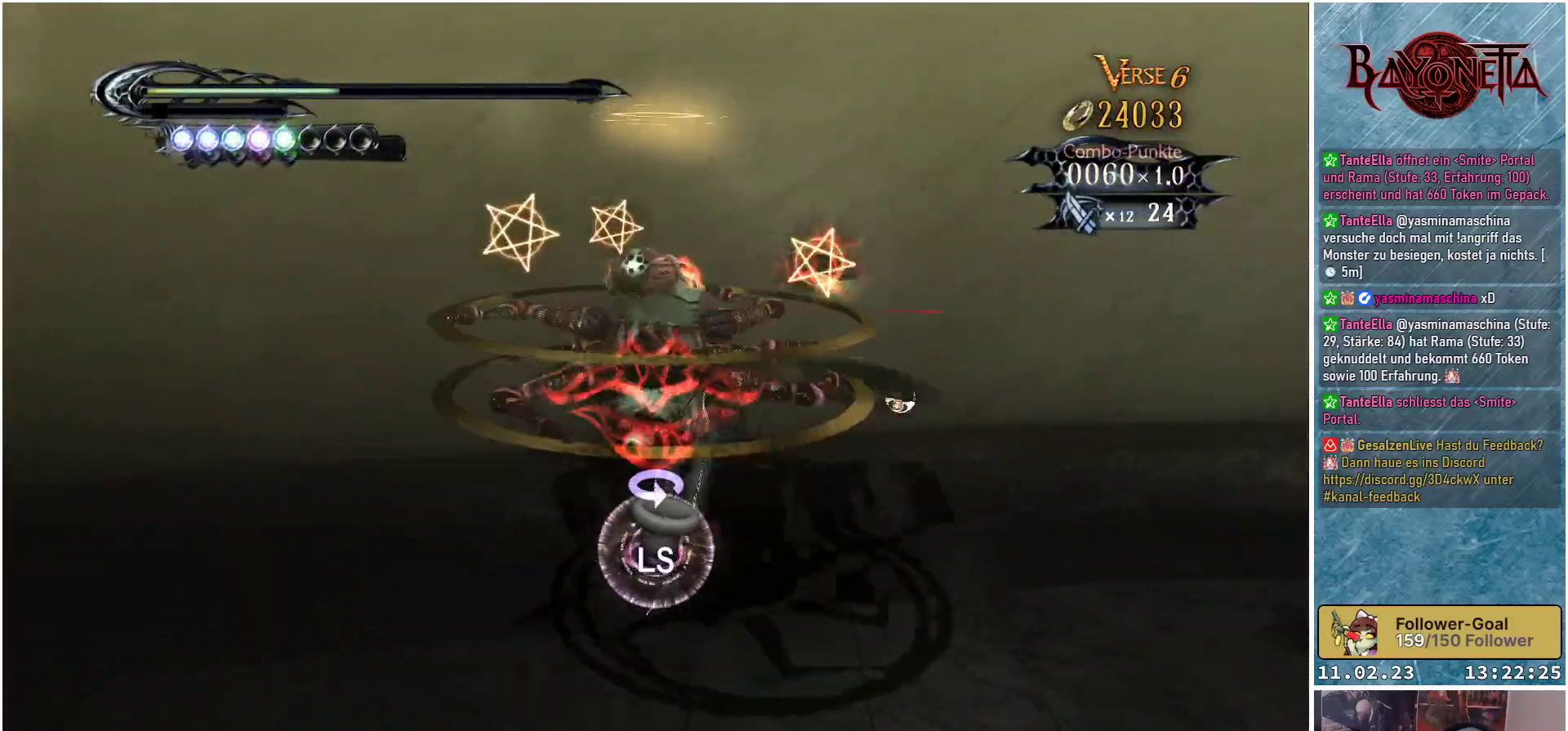
{"buttons": [], "left_stick": "down-right", "right_stick": "center", "events": [[33, "left_stick", "up-right"], [83, "left_stick", "up-left"], [200, "left_stick", "down-right"], [267, "left_stick", "up-right"], [334, "left_stick", "up-left"], [417, "left_stick", "down-left"], [467, "left_stick", "down-right"]]}
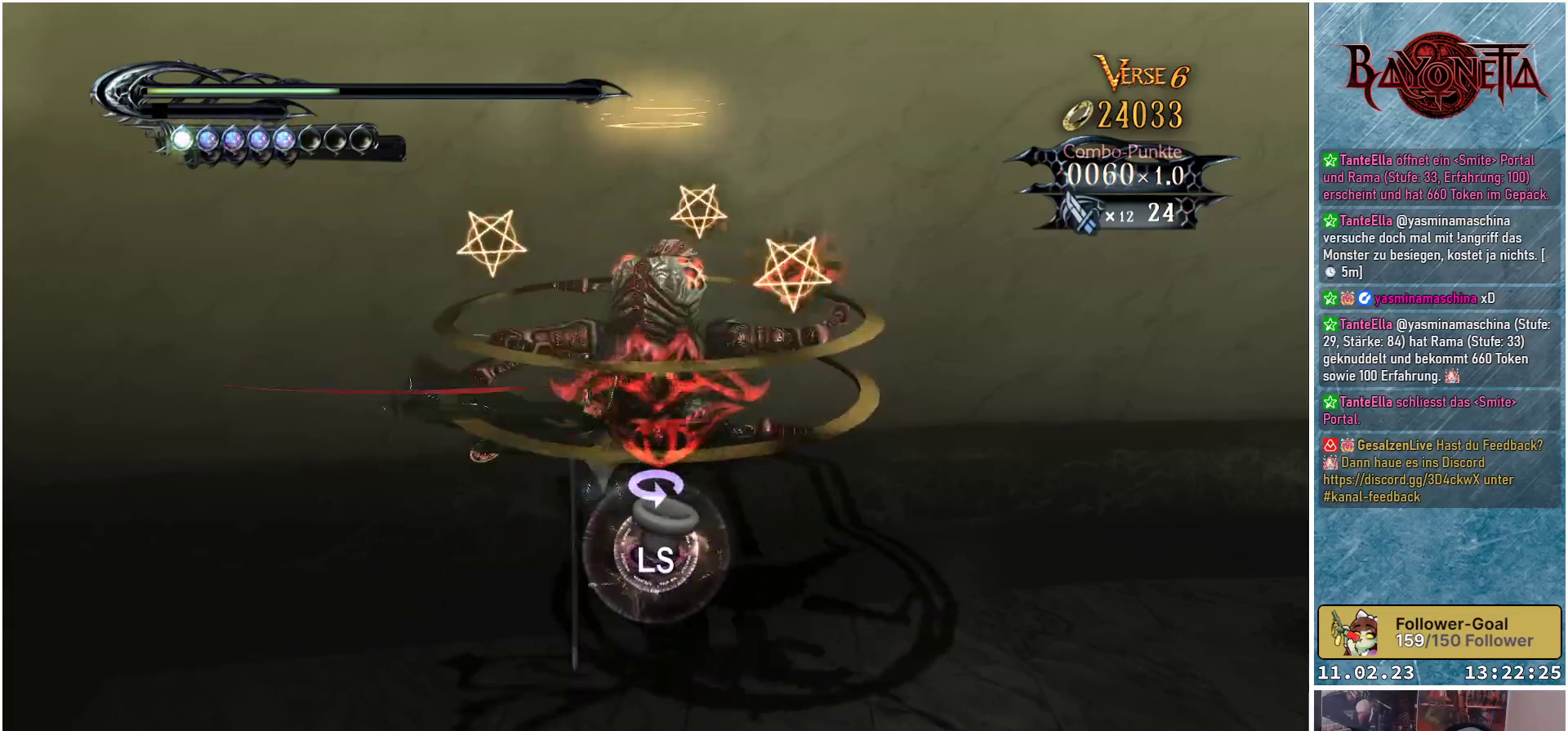
{"buttons": [], "left_stick": "down-right", "right_stick": "center", "events": [[33, "left_stick", "up-right"], [83, "left_stick", "up-left"], [200, "left_stick", "down"], [250, "left_stick", "right"], [333, "left_stick", "up"], [467, "left_stick", "down-right"]]}
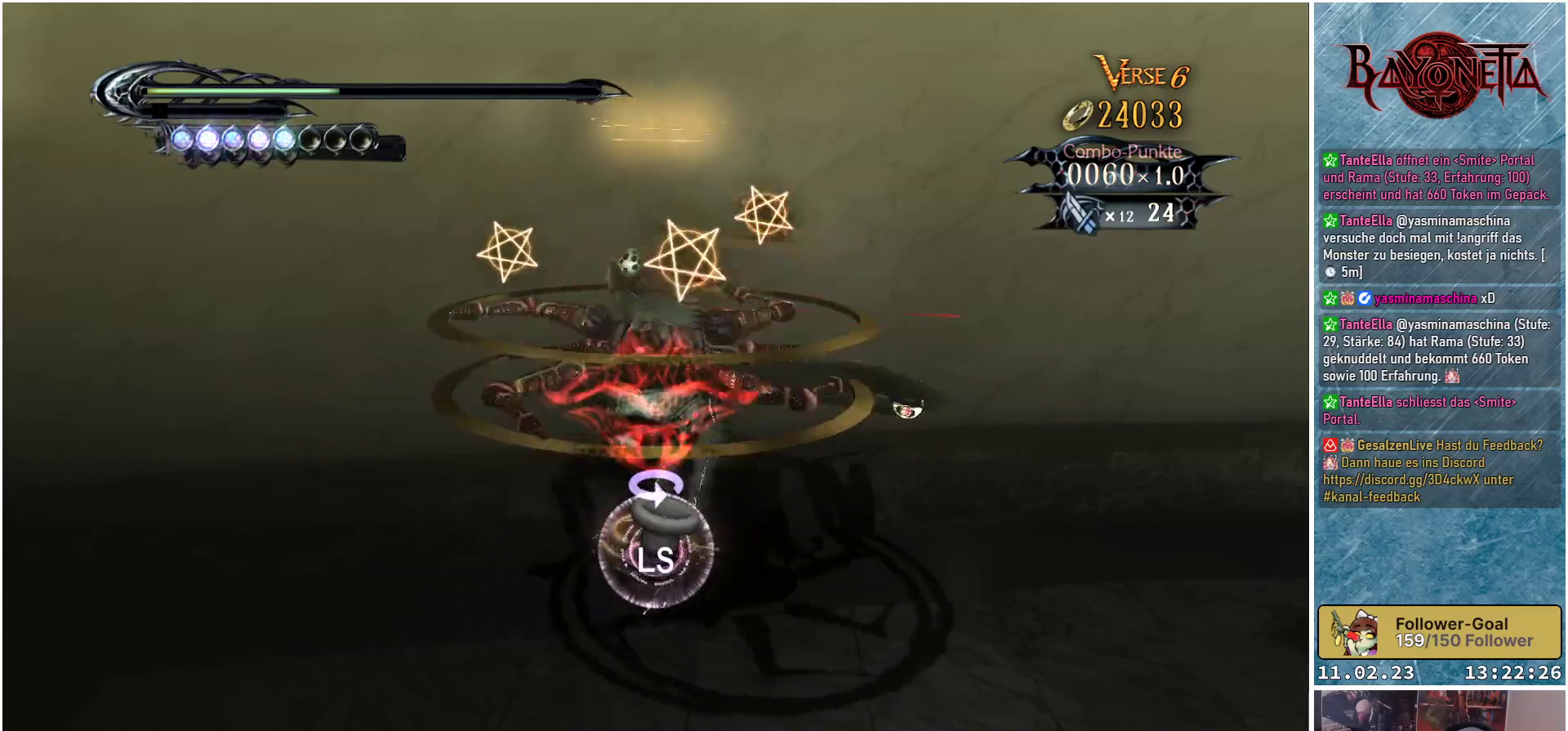
{"buttons": [], "left_stick": "down-right", "right_stick": "center", "events": [[50, "left_stick", "up-right"], [117, "left_stick", "up-left"], [217, "left_stick", "down-right"], [300, "left_stick", "up-right"], [384, "left_stick", "up-left"], [434, "left_stick", "down-left"], [501, "left_stick", "down-right"]]}
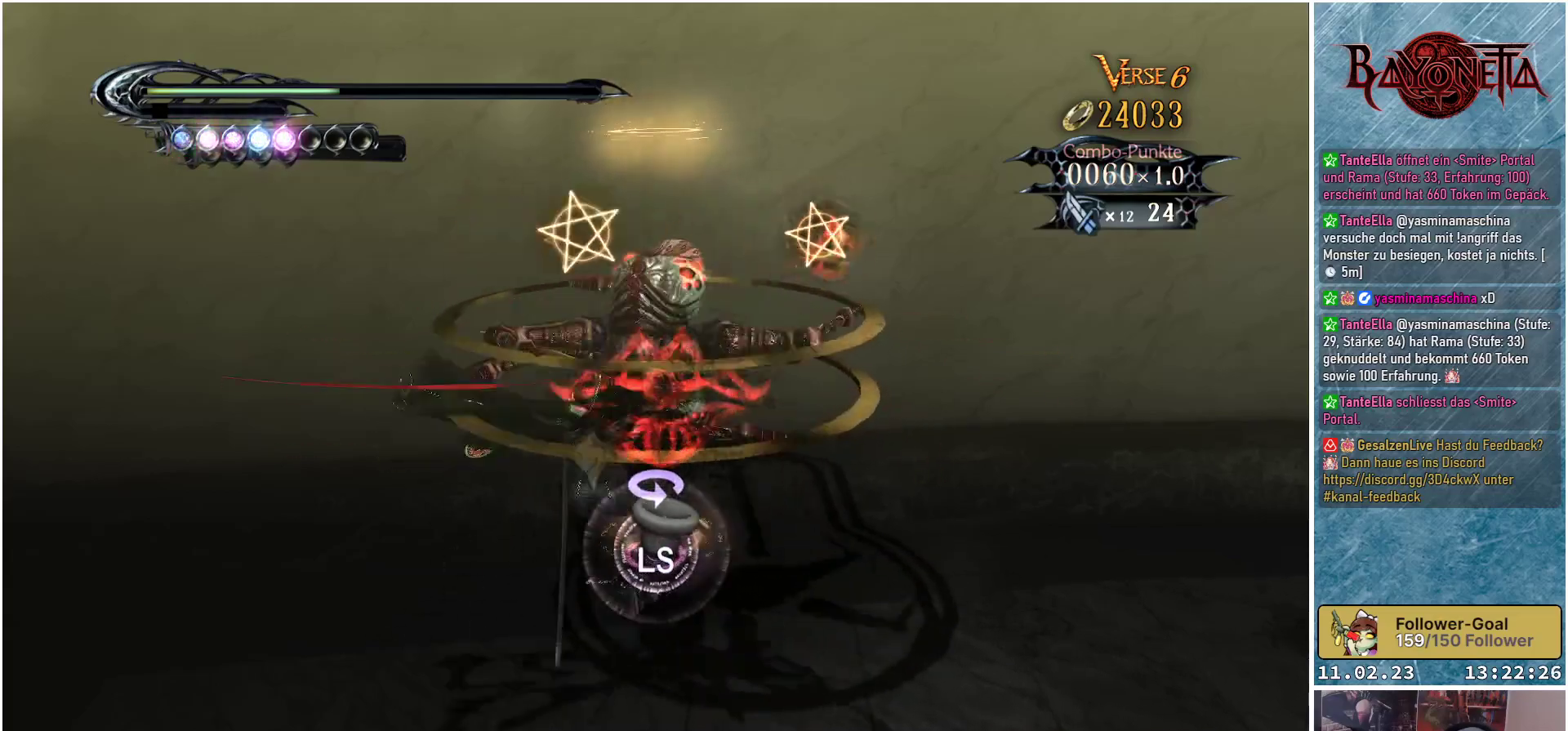
{"buttons": [], "left_stick": "down", "right_stick": "center", "events": [[83, "left_stick", "up-right"], [150, "left_stick", "up-left"], [250, "left_stick", "down-right"], [333, "left_stick", "up-right"], [400, "left_stick", "up-left"], [500, "left_stick", "down"]]}
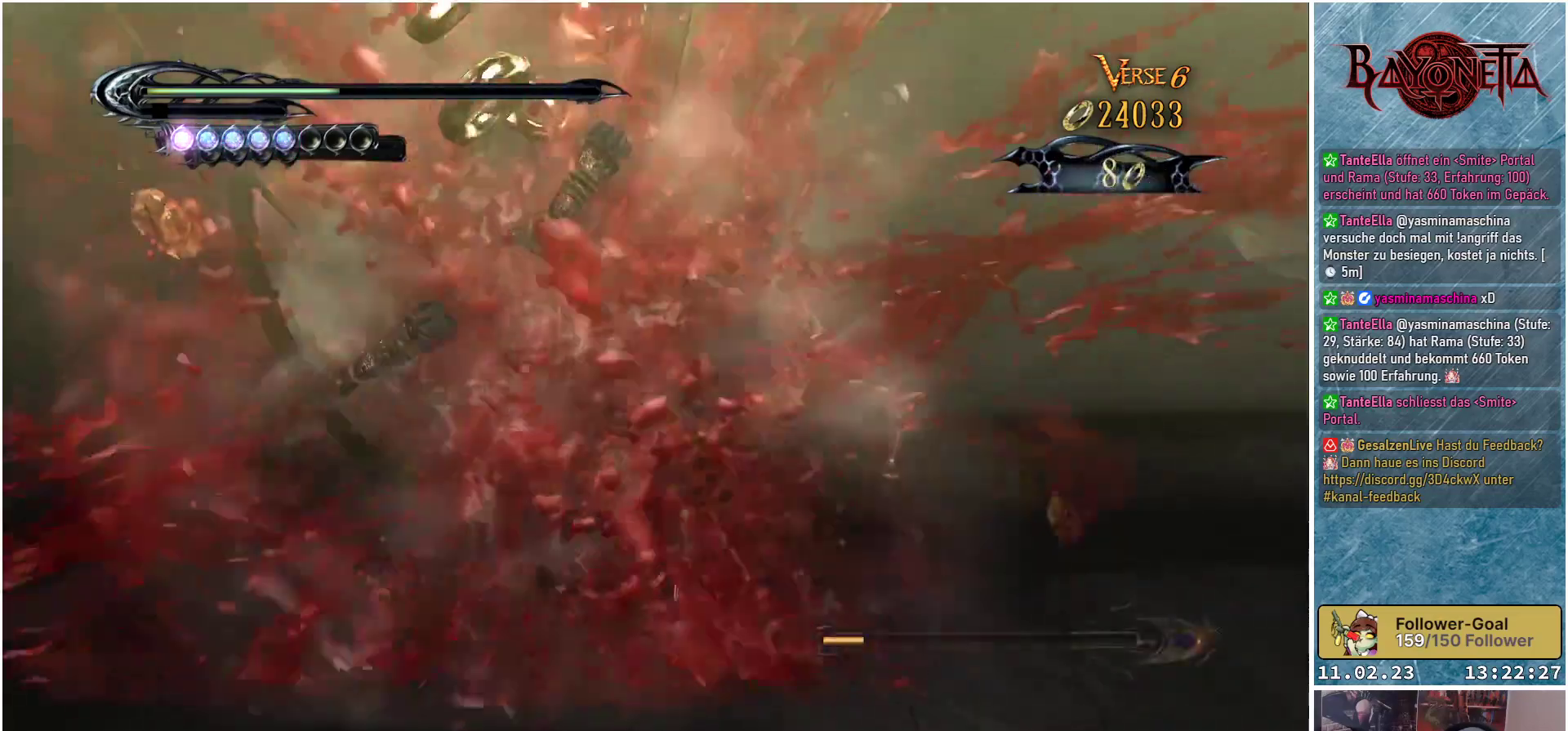
{"buttons": [], "left_stick": "center", "right_stick": "center", "events": [[17, "left_stick", "down-right"], [83, "left_stick", "center"]]}
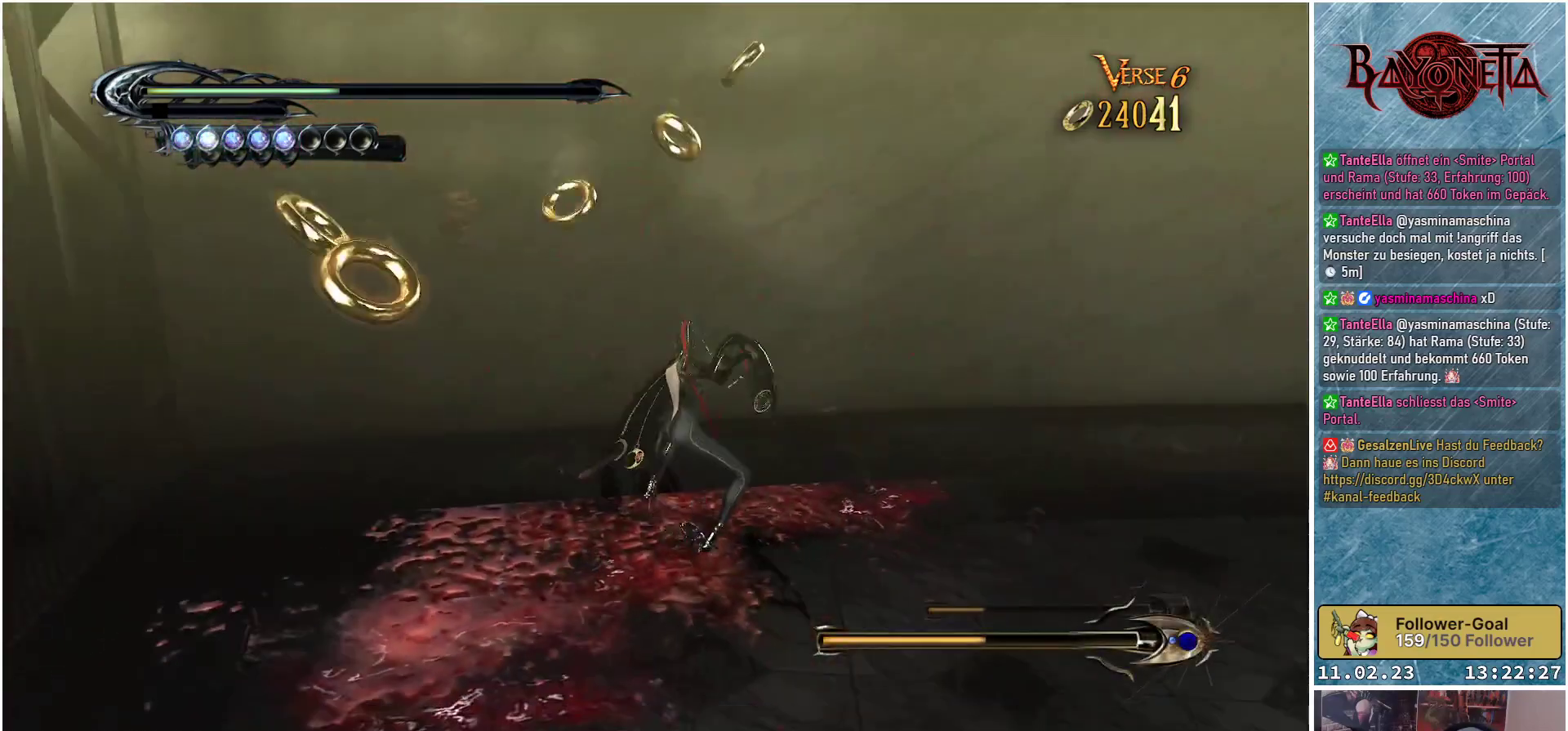
{"buttons": [], "left_stick": "down-left", "right_stick": "center", "events": [[116, "left_stick", "down-left"], [200, "right_stick", "down-left"], [417, "right_stick", "center"]]}
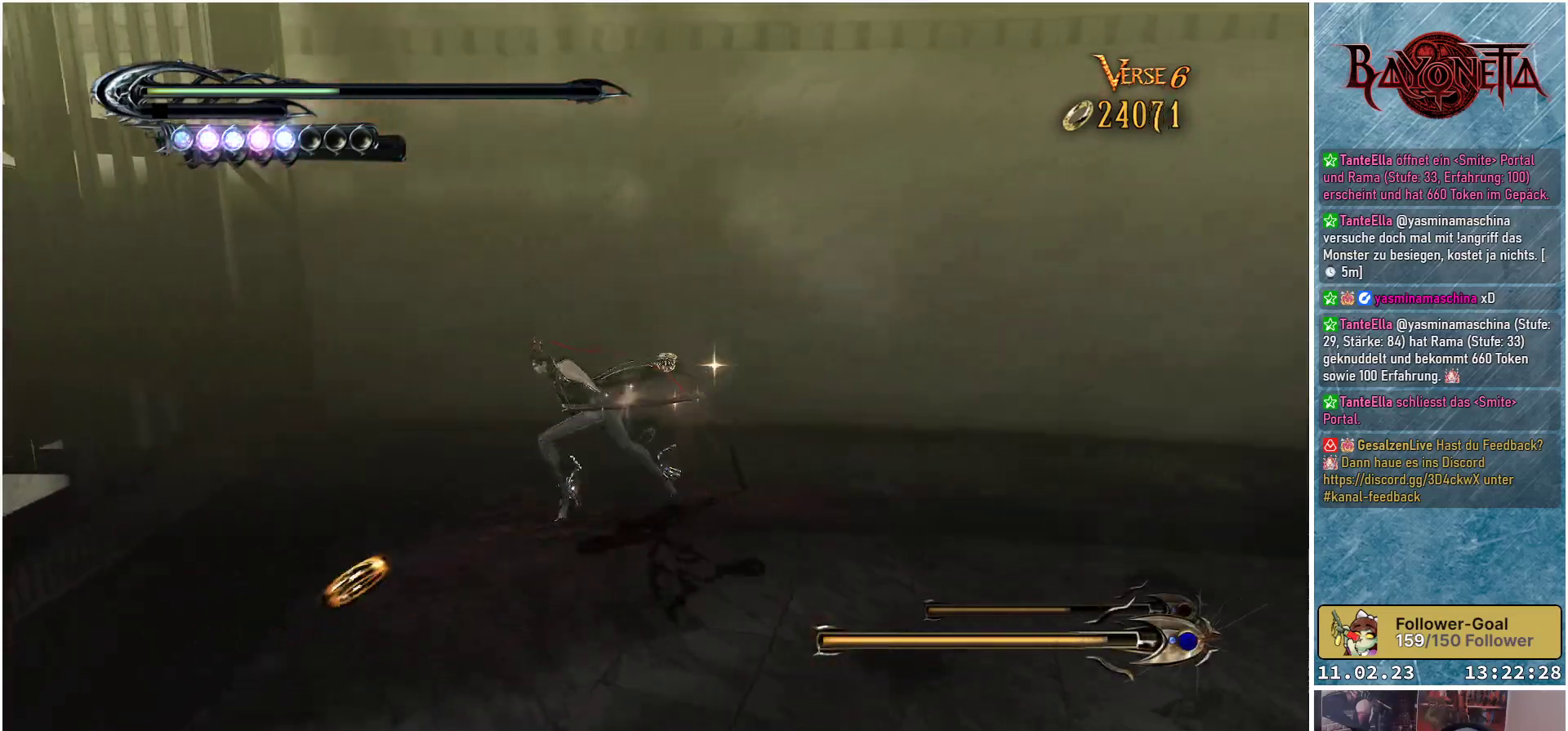
{"buttons": [], "left_stick": "down-right", "right_stick": "right", "events": [[33, "left_stick", "down"], [134, "right_stick", "right"], [217, "left_stick", "down-right"]]}
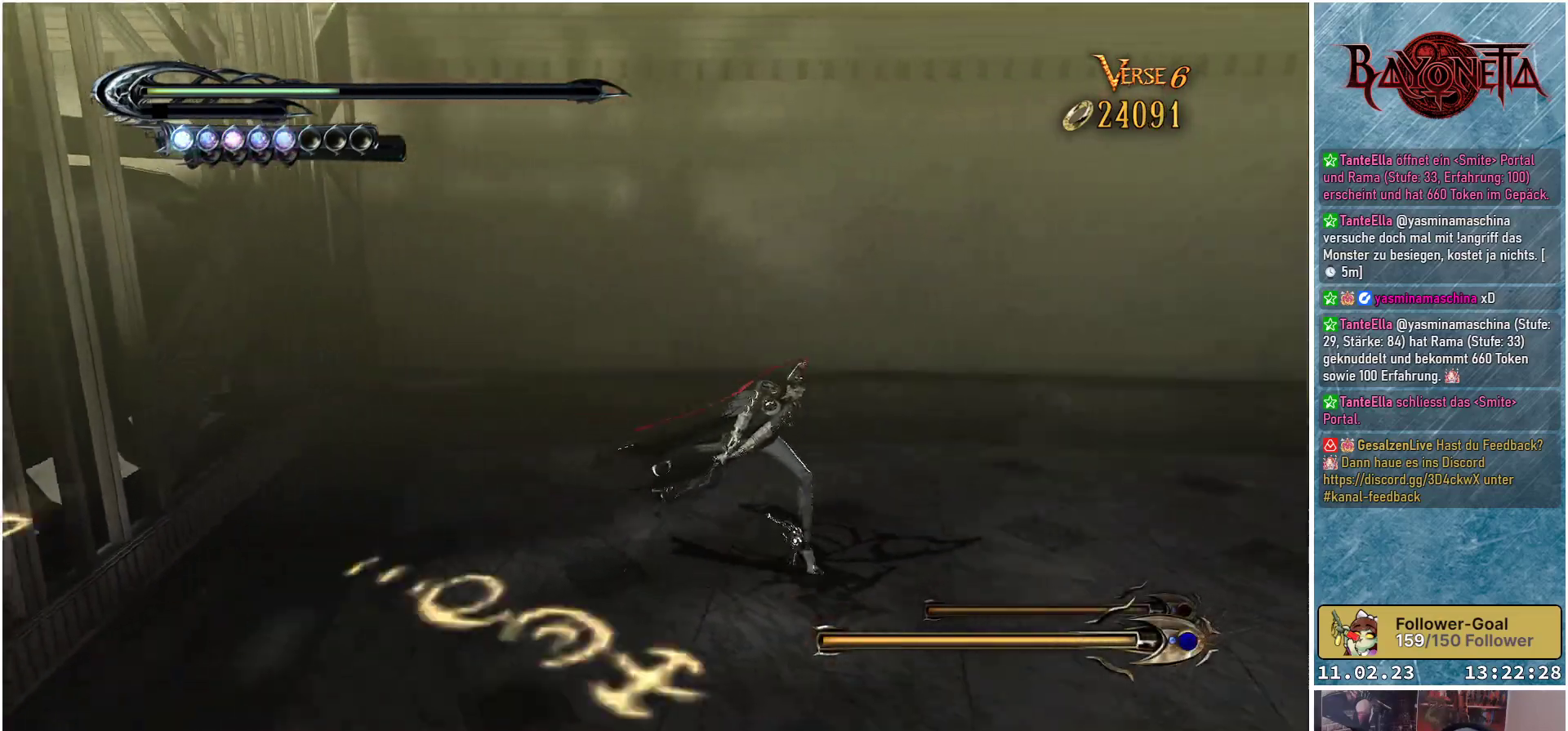
{"buttons": [], "left_stick": "right", "right_stick": "center", "events": [[100, "left_stick", "center"], [417, "right_stick", "center"], [433, "left_stick", "right"]]}
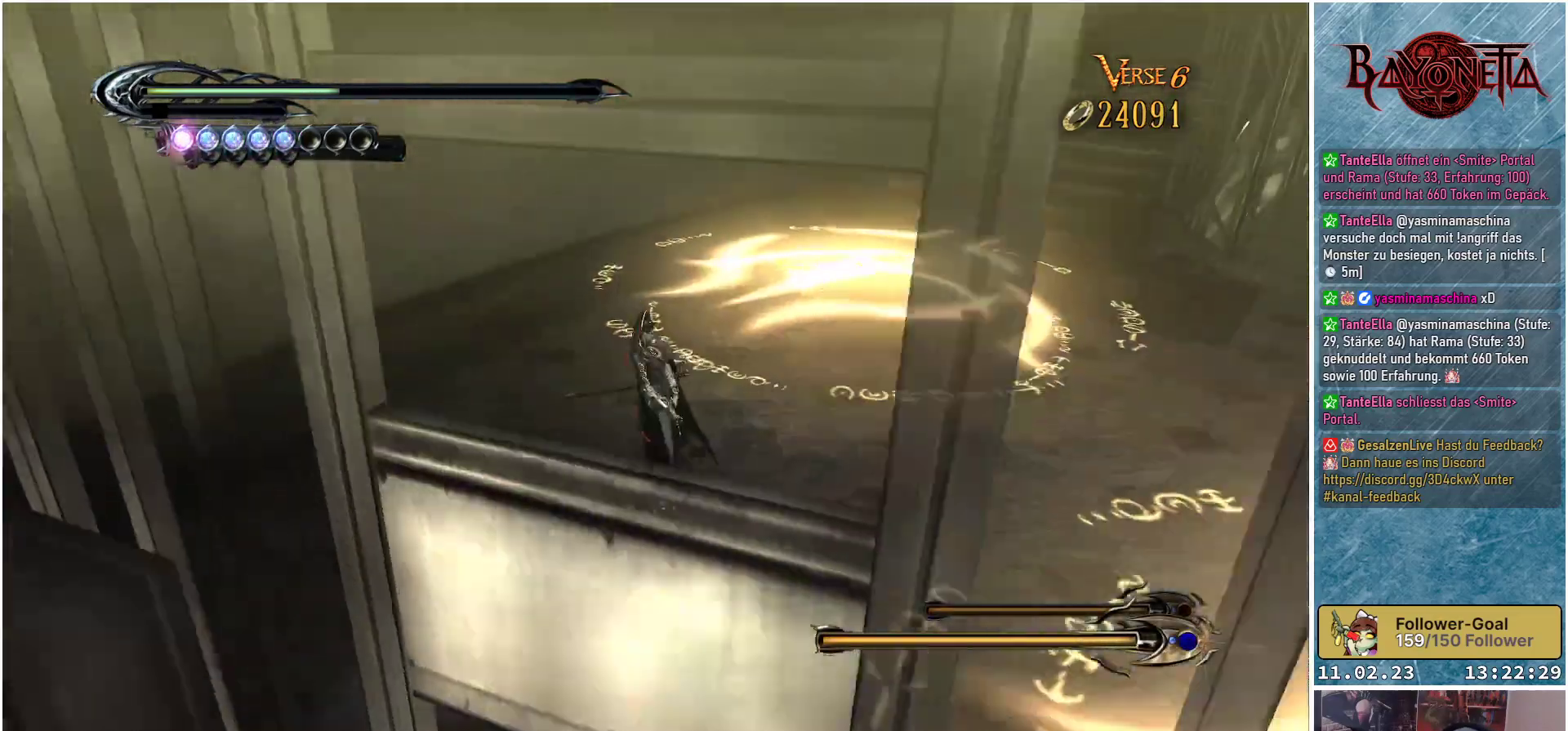
{"buttons": [], "left_stick": "up-right", "right_stick": "center", "events": [[17, "Y", "down"], [117, "Y", "up"], [167, "Y", "down"], [184, "left_stick", "up-right"], [234, "Y", "up"], [317, "Y", "down"], [350, "Y", "up"]]}
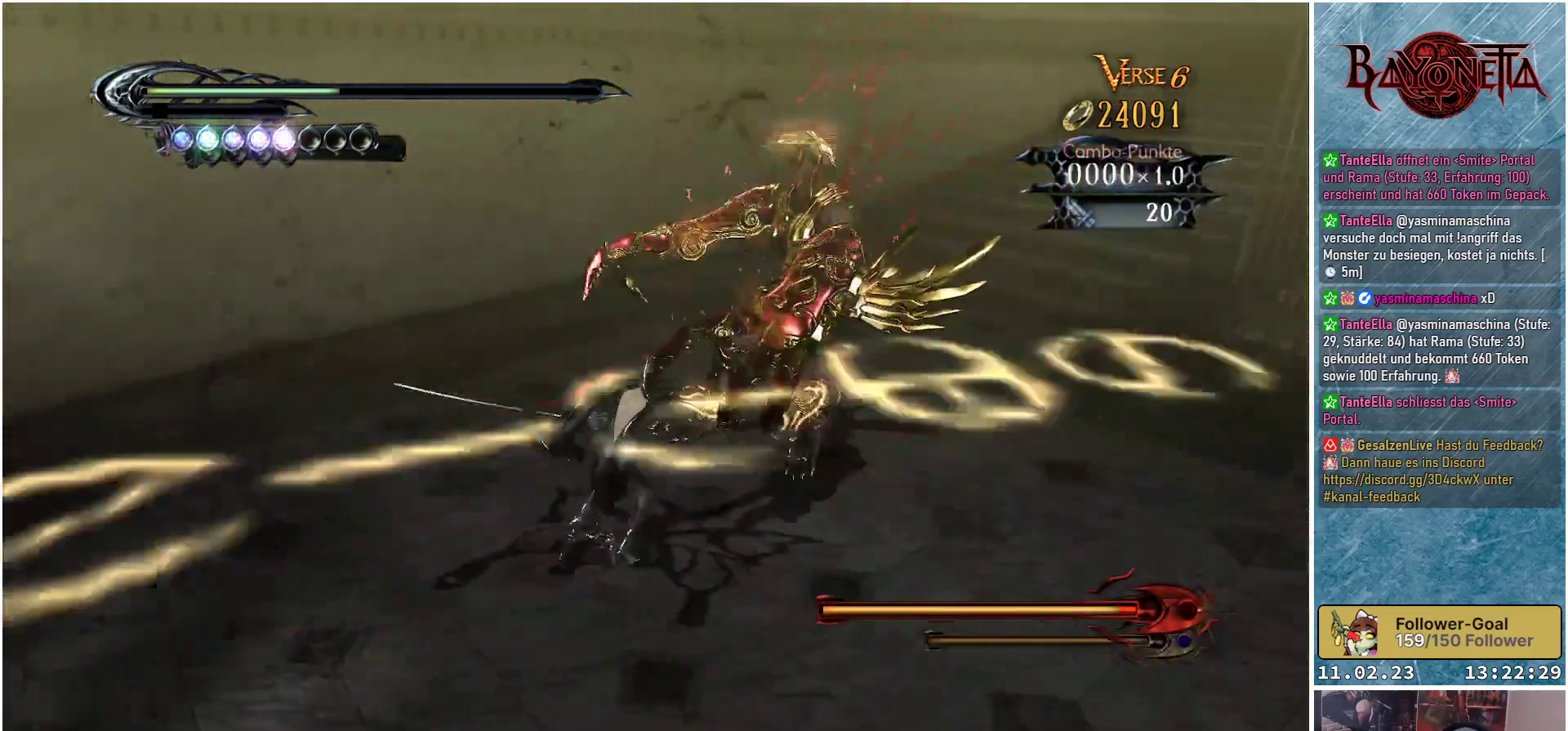
{"buttons": [], "left_stick": "right", "right_stick": "center", "events": [[66, "Y", "down"], [133, "Y", "up"], [200, "Y", "down"], [283, "Y", "up"], [283, "left_stick", "center"], [350, "Y", "down"], [383, "left_stick", "right"], [417, "Y", "up"]]}
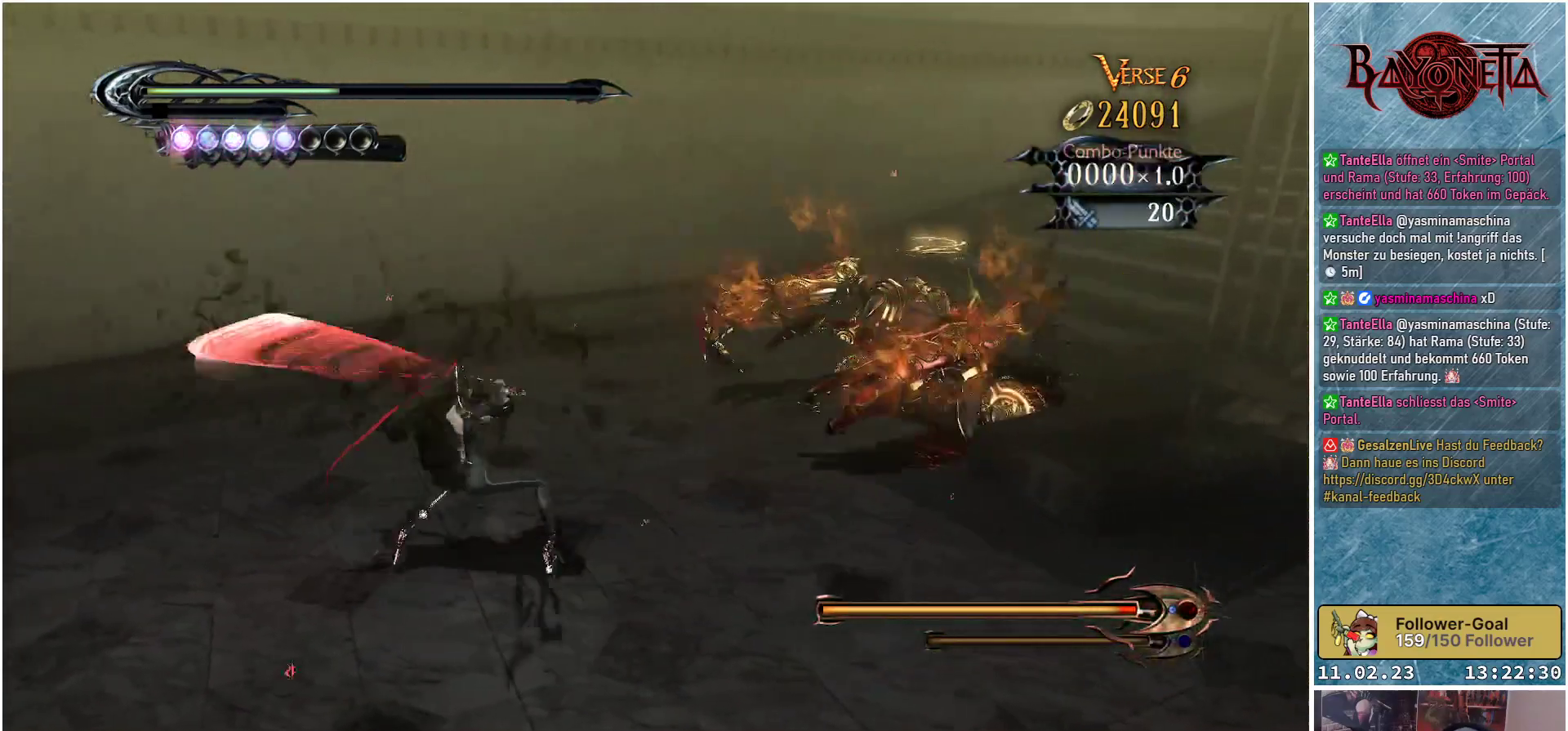
{"buttons": [], "left_stick": "right", "right_stick": "center", "events": [[100, "Y", "down"], [150, "left_stick", "up-right"], [167, "Y", "up"], [250, "Y", "down"], [250, "left_stick", "down-right"], [300, "Y", "up"], [384, "Y", "down"], [417, "Y", "up"], [450, "left_stick", "up-right"], [501, "left_stick", "right"]]}